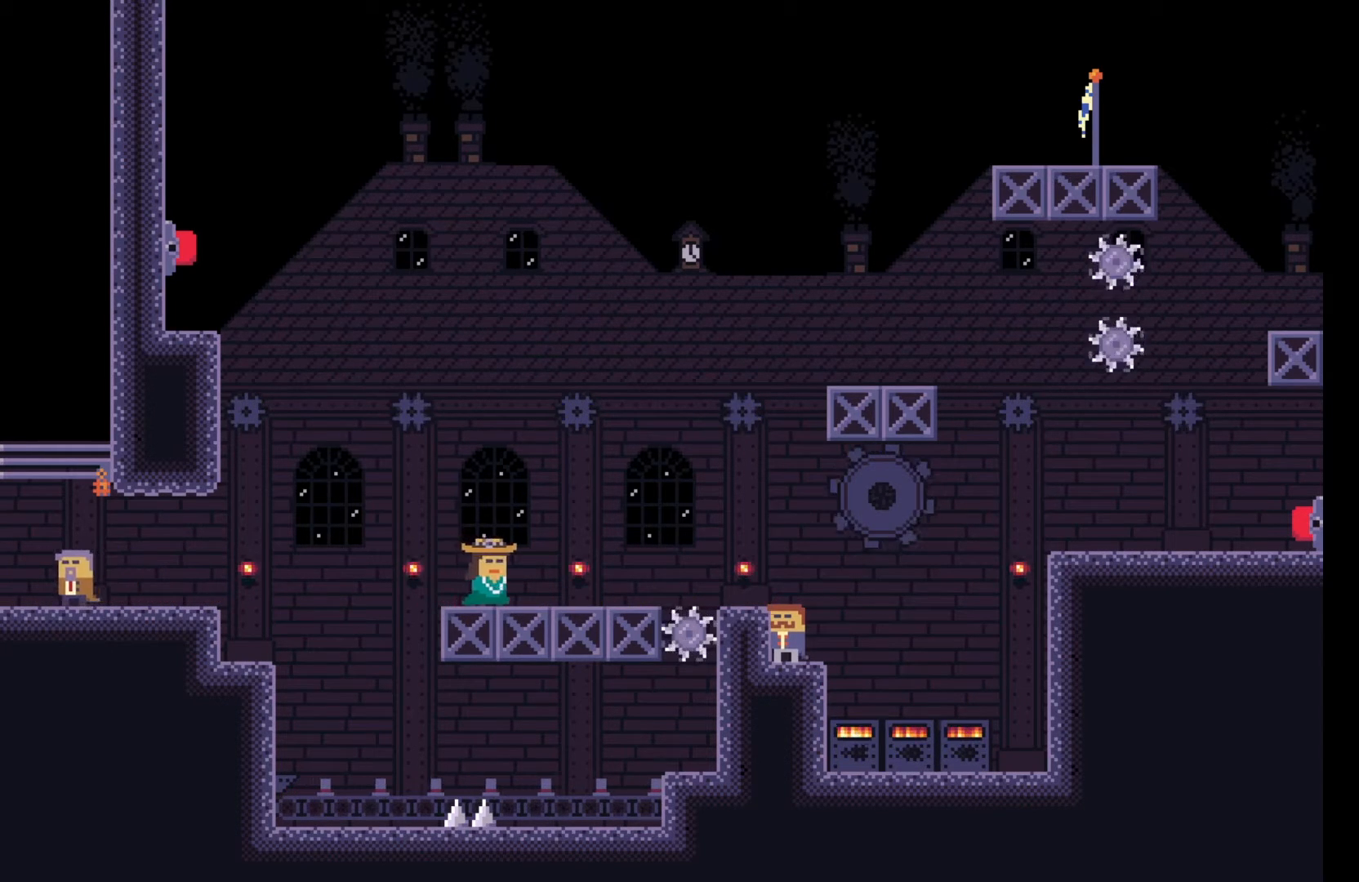
Gameplay with keyboard; each line is a JSON object with the keys held at the frame after it. "events" lists presses ("down") and releases ("up") of "a", "ctrl", "d", "e", "f", "q", "r", "s", "shift", "space", "tab" and "w" between this image and that frame as [ms after this image, input, new state], when the widget could be followed in between. No other keys are recorded. Mouse input is not recorded.
{"keys": [], "events": [[367, "e", "down"], [467, "e", "up"]]}
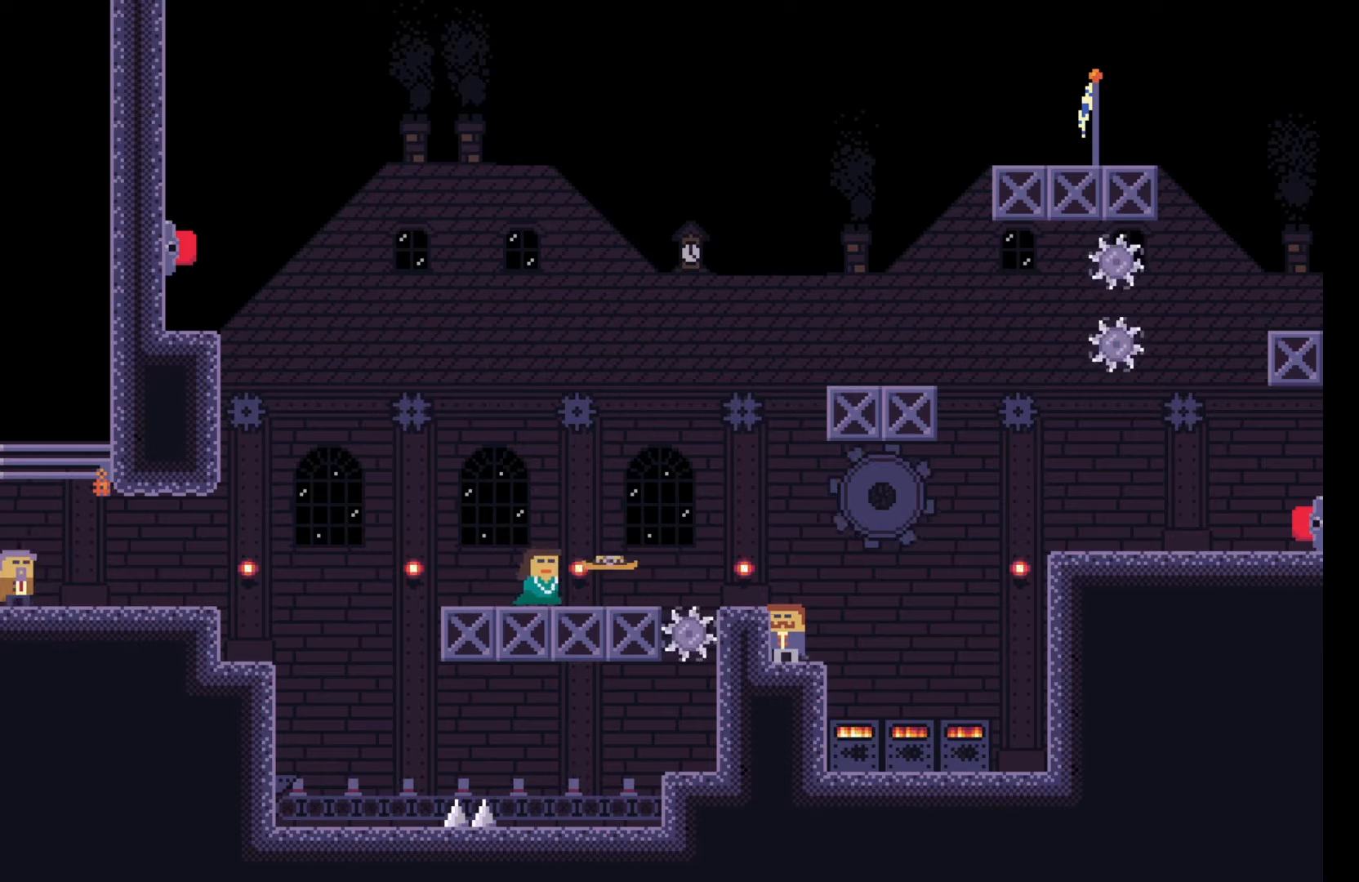
{"keys": [], "events": [[333, "e", "down"], [450, "e", "up"]]}
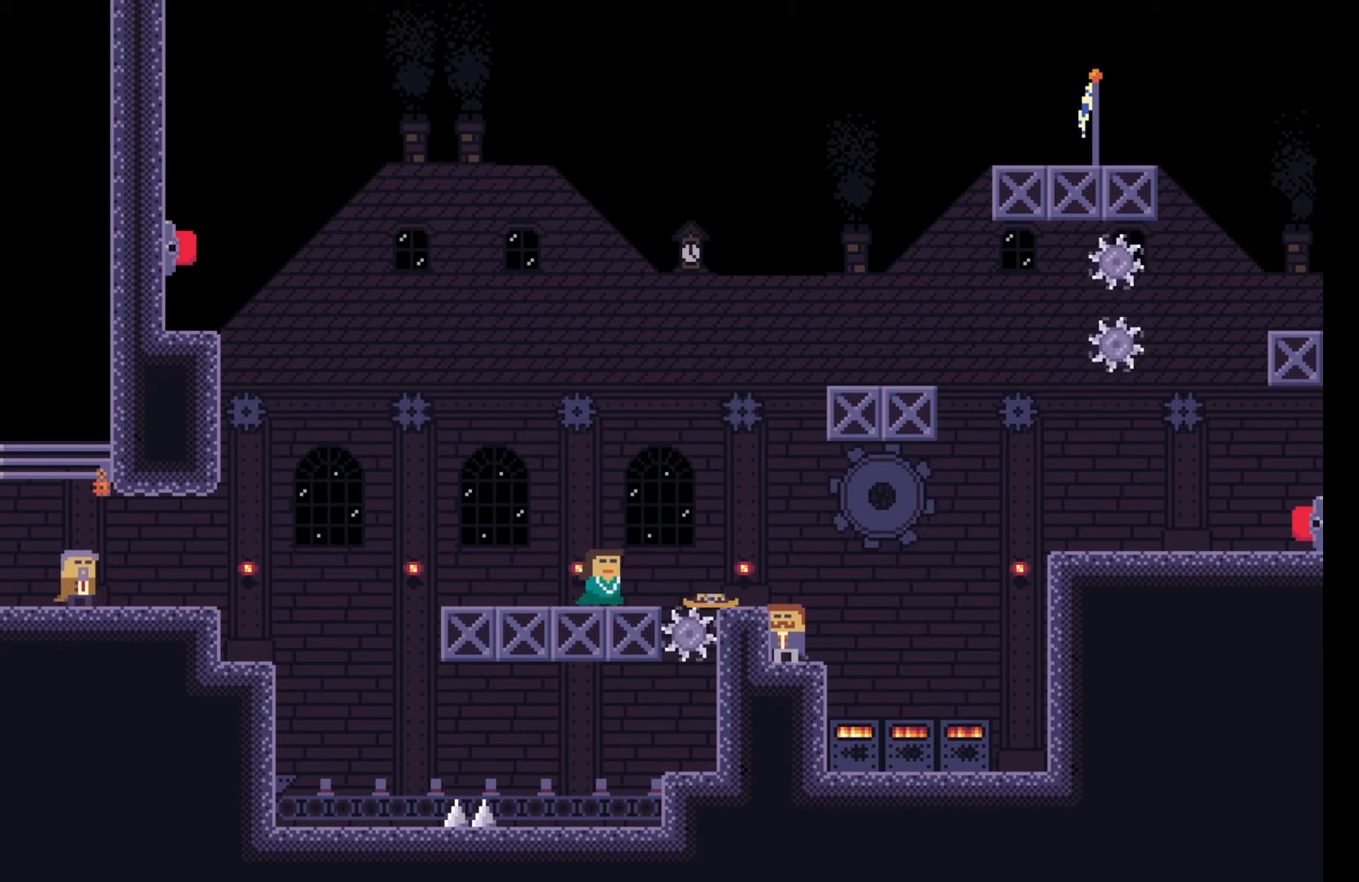
{"keys": [], "events": [[233, "e", "down"], [333, "e", "up"]]}
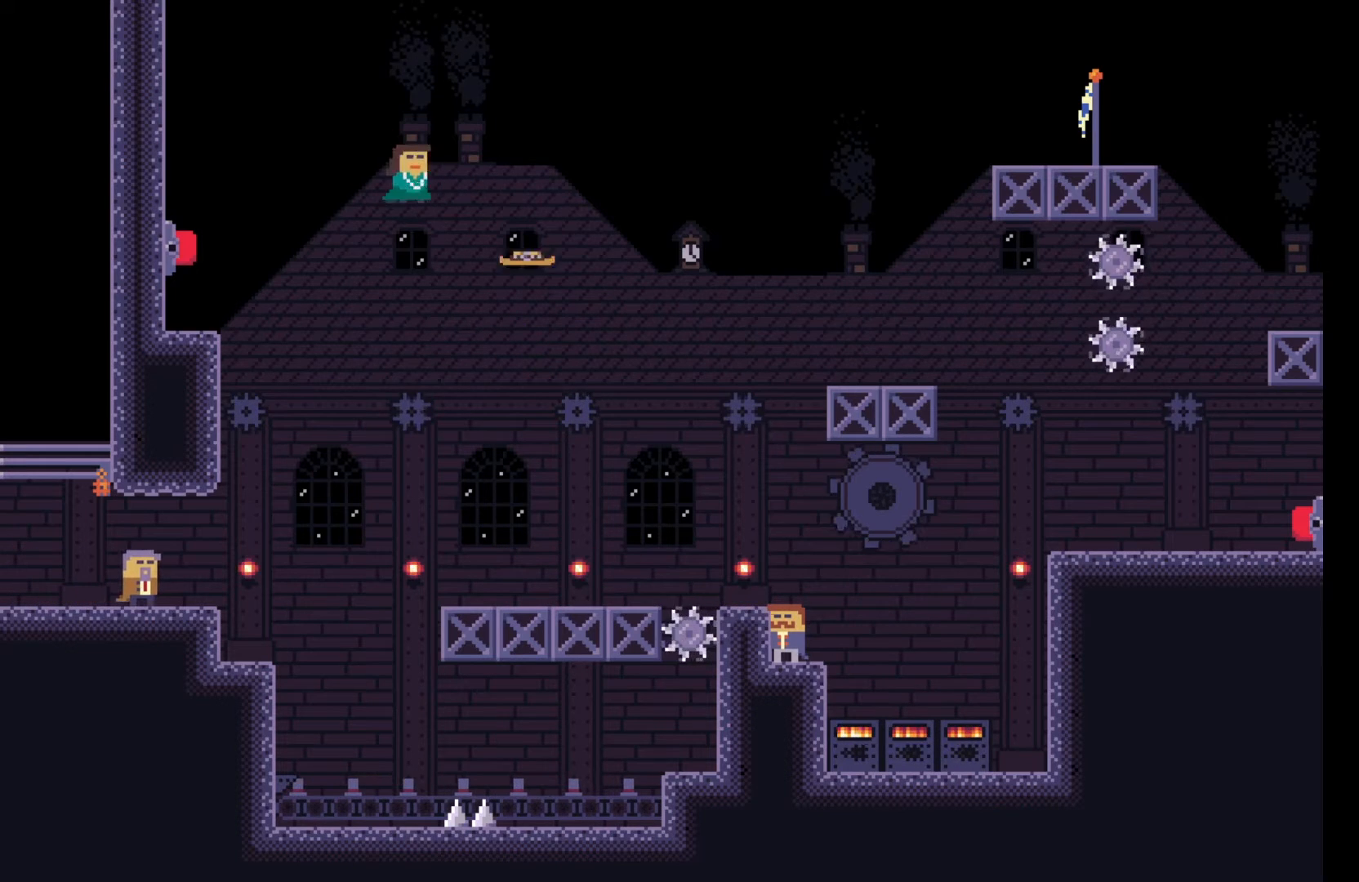
{"keys": [], "events": []}
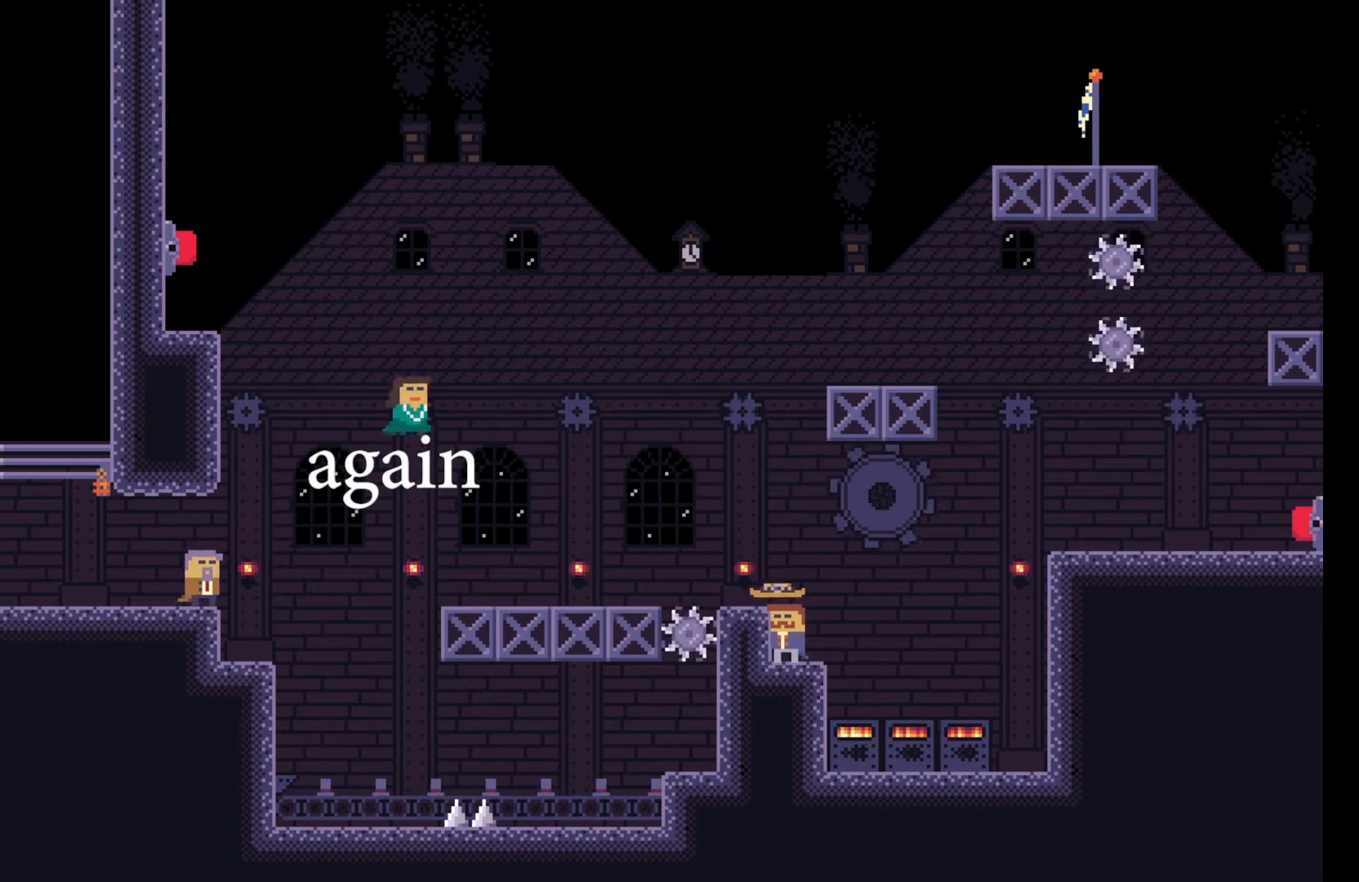
{"keys": [], "events": []}
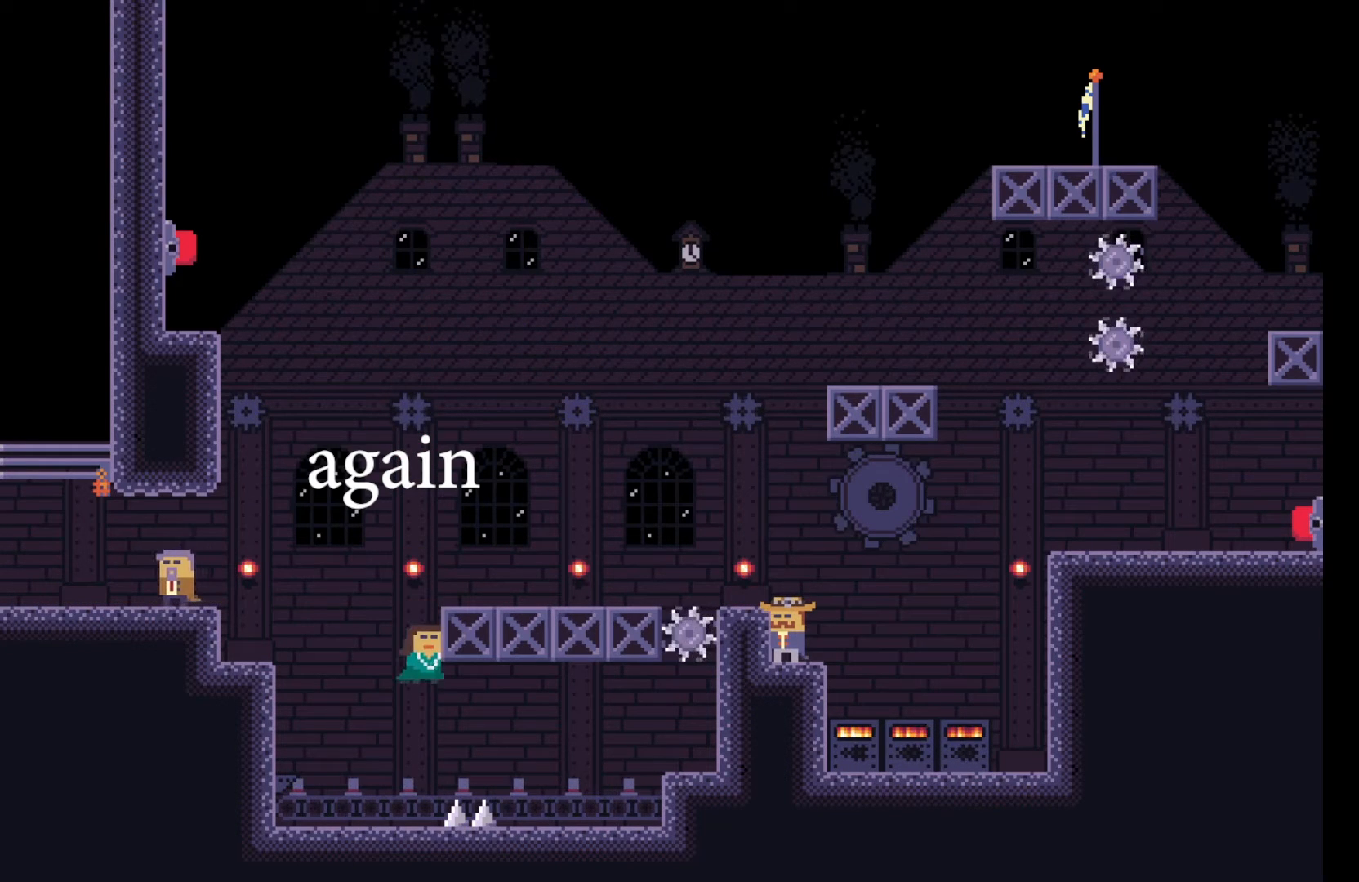
{"keys": ["e"], "events": [[483, "e", "down"]]}
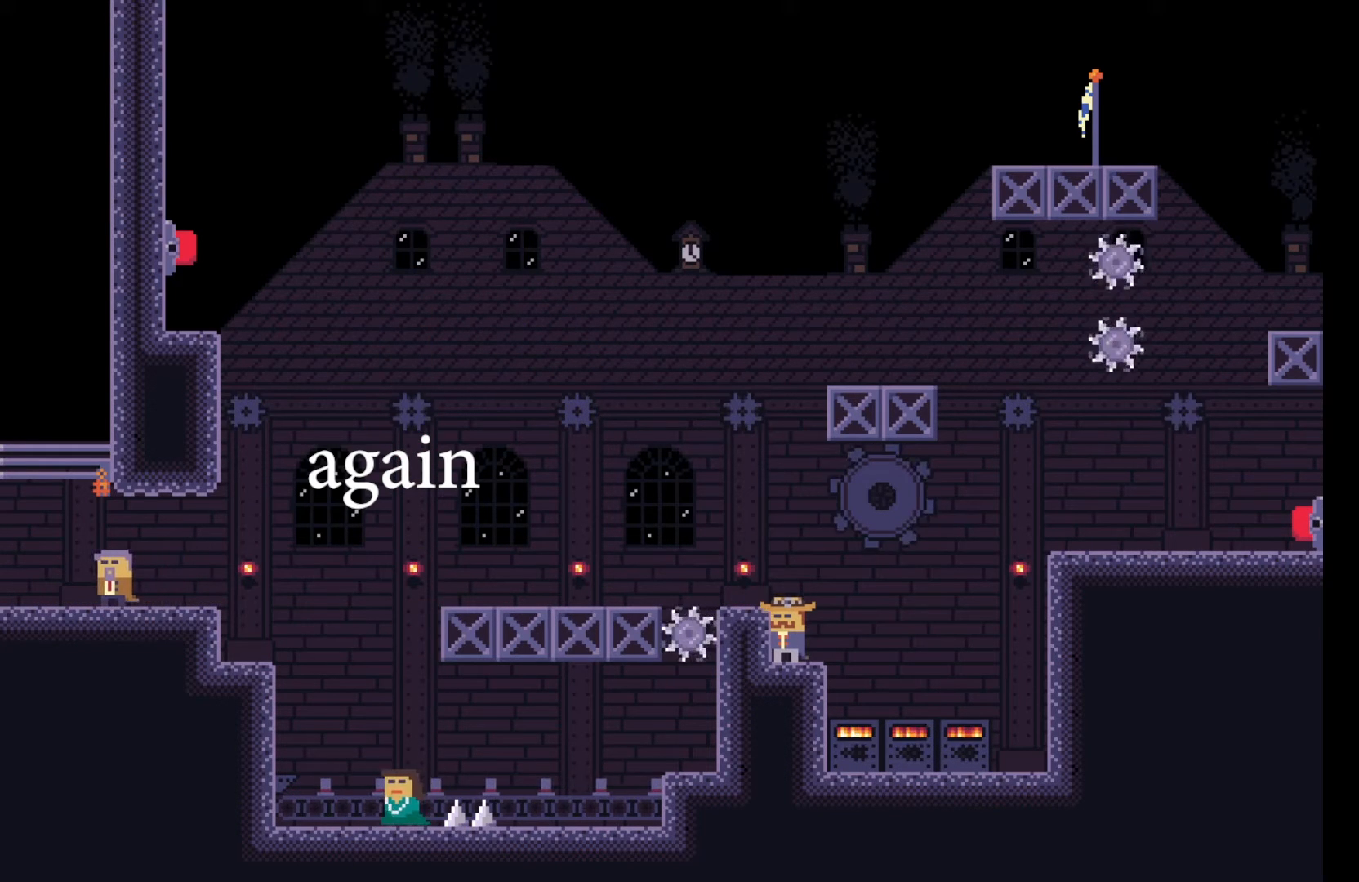
{"keys": [], "events": [[83, "e", "up"]]}
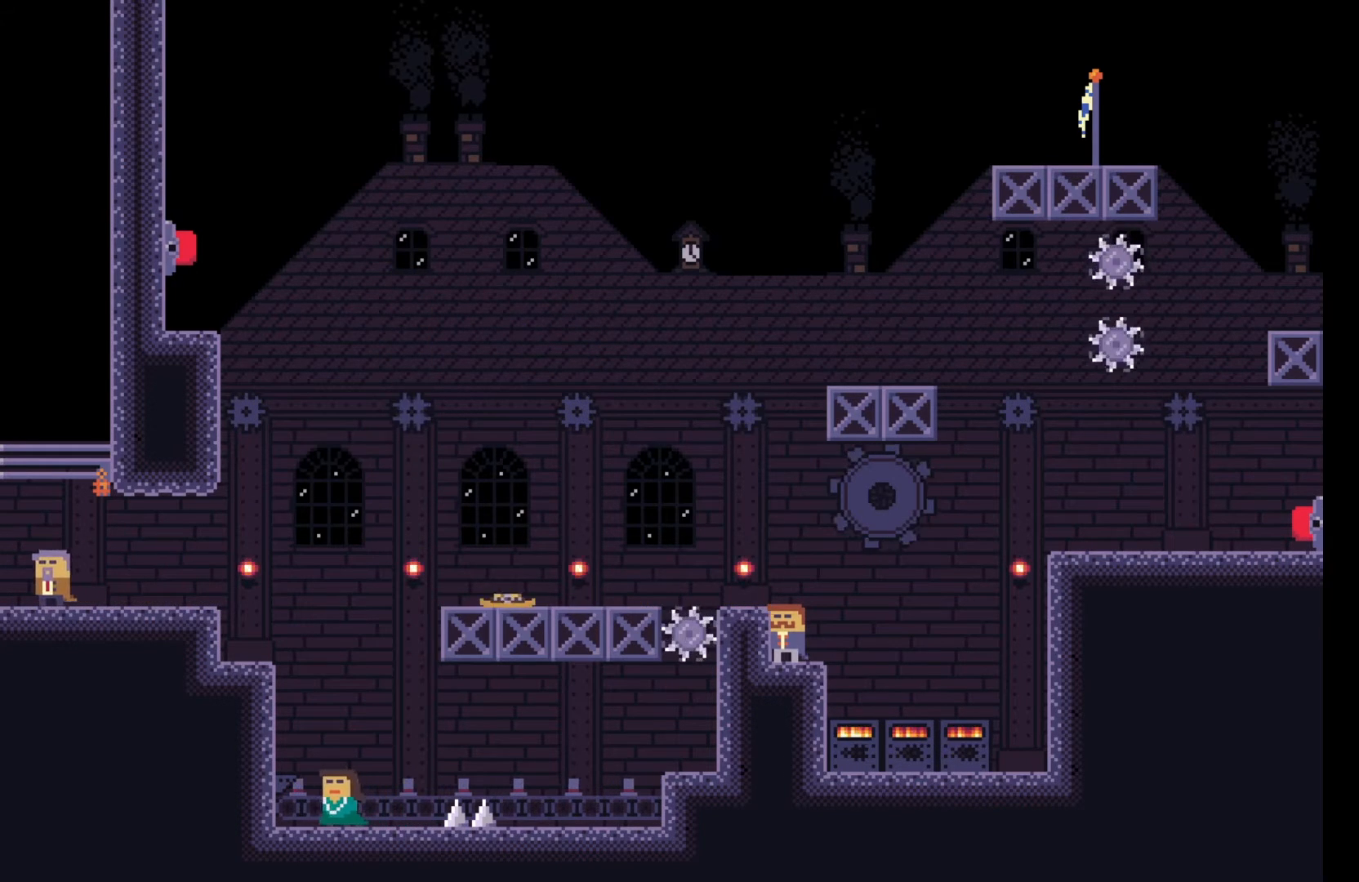
{"keys": [], "events": []}
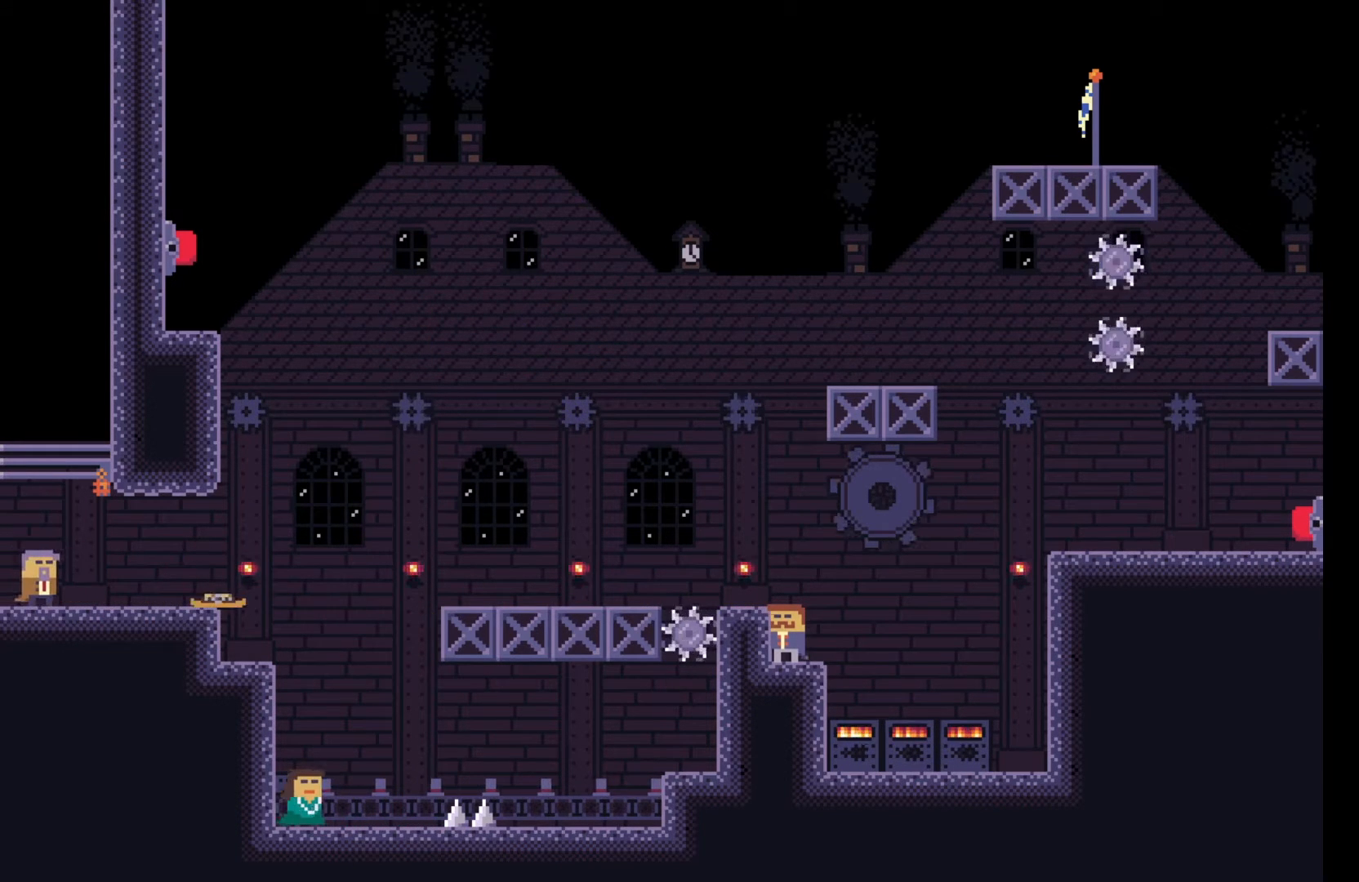
{"keys": [], "events": []}
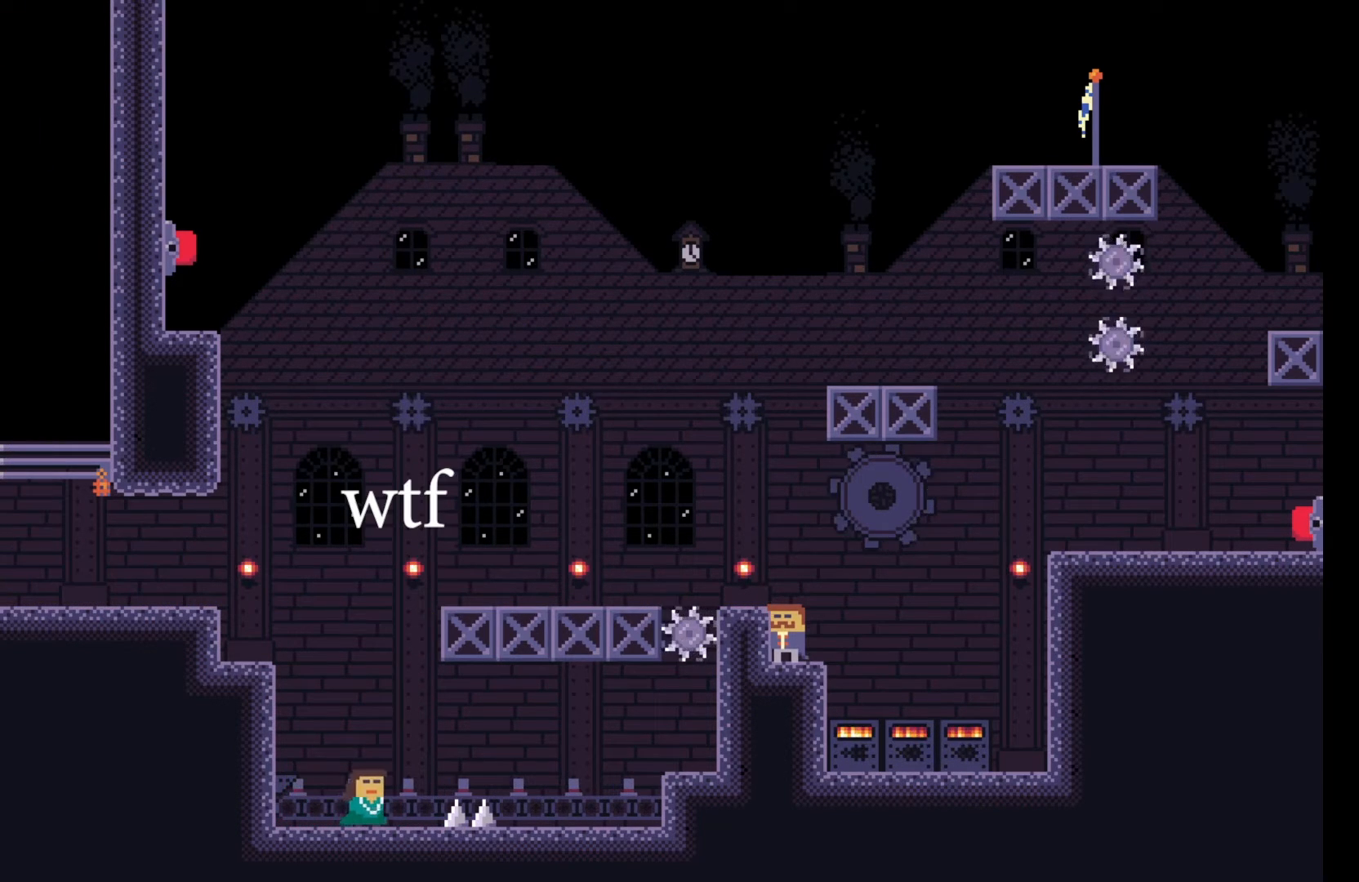
{"keys": [], "events": []}
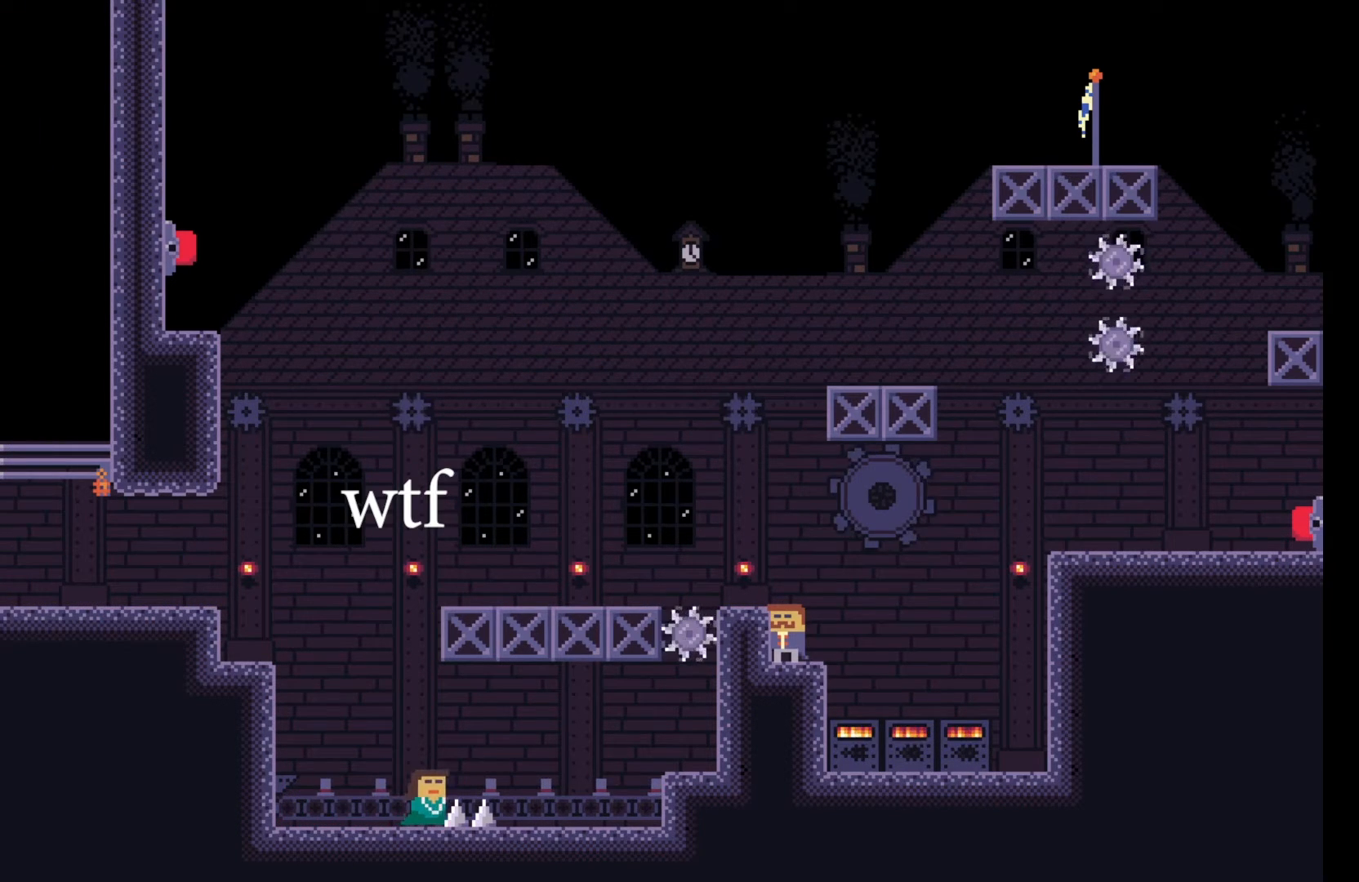
{"keys": [], "events": []}
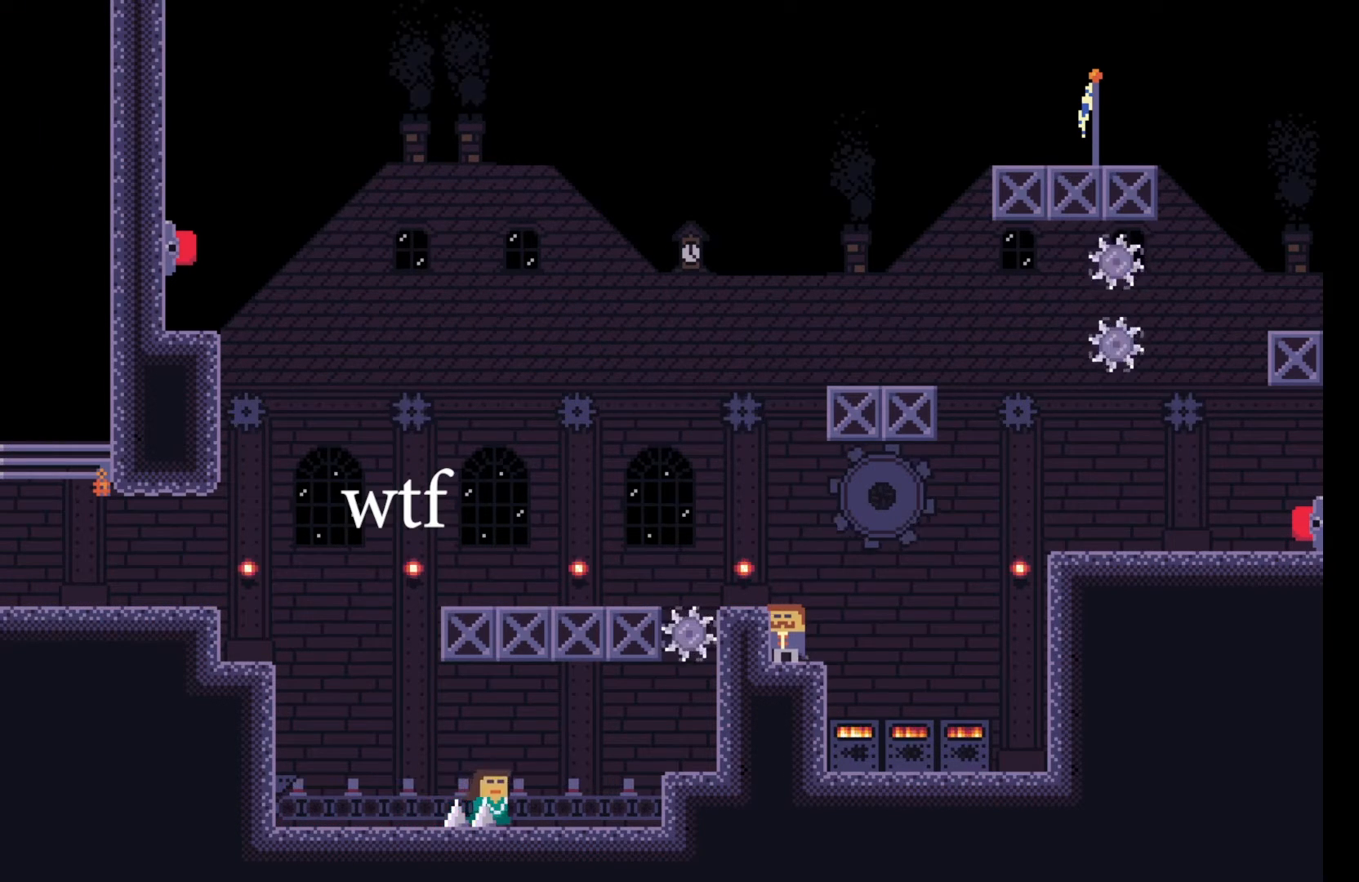
{"keys": [], "events": []}
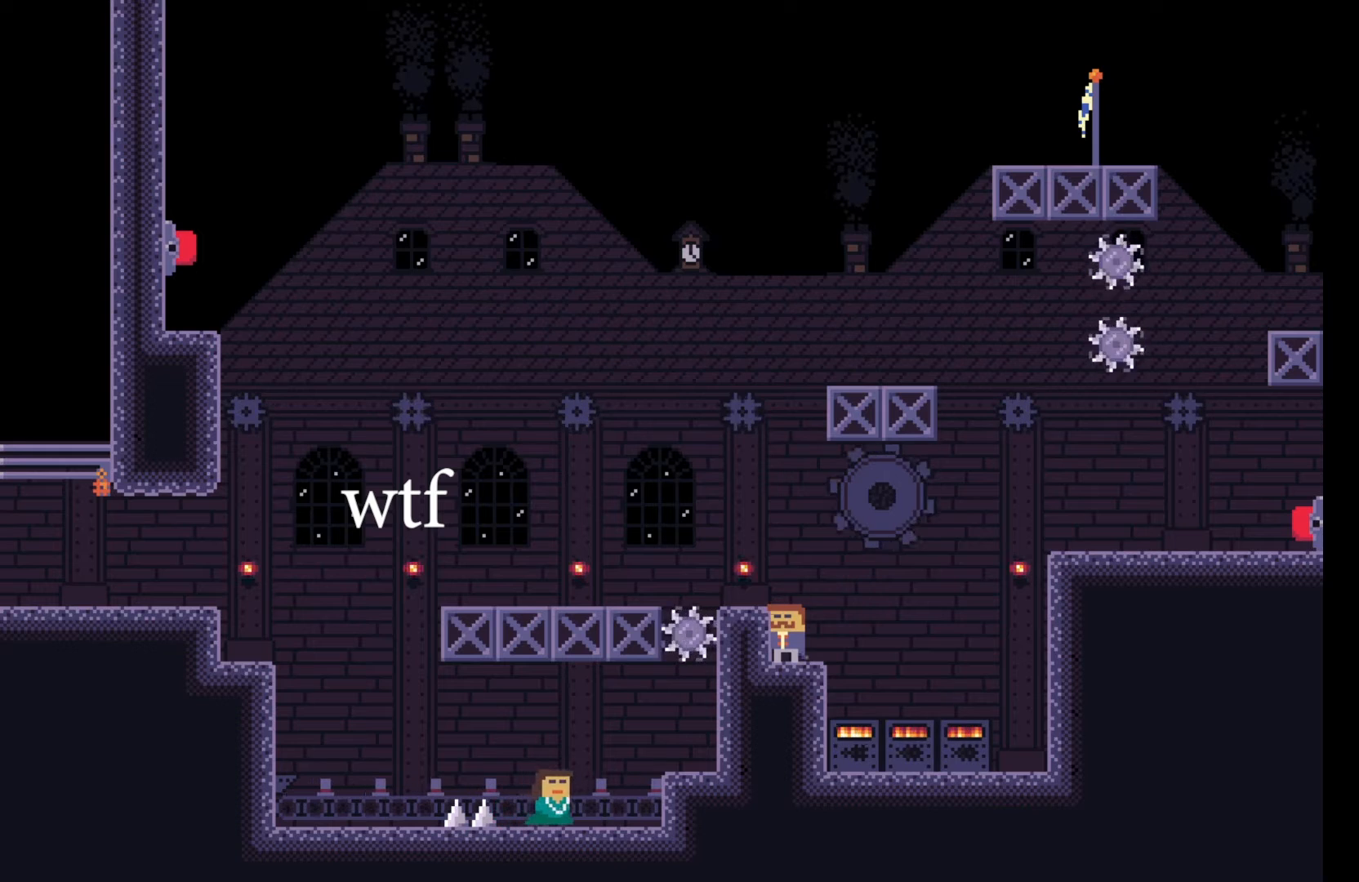
{"keys": [], "events": []}
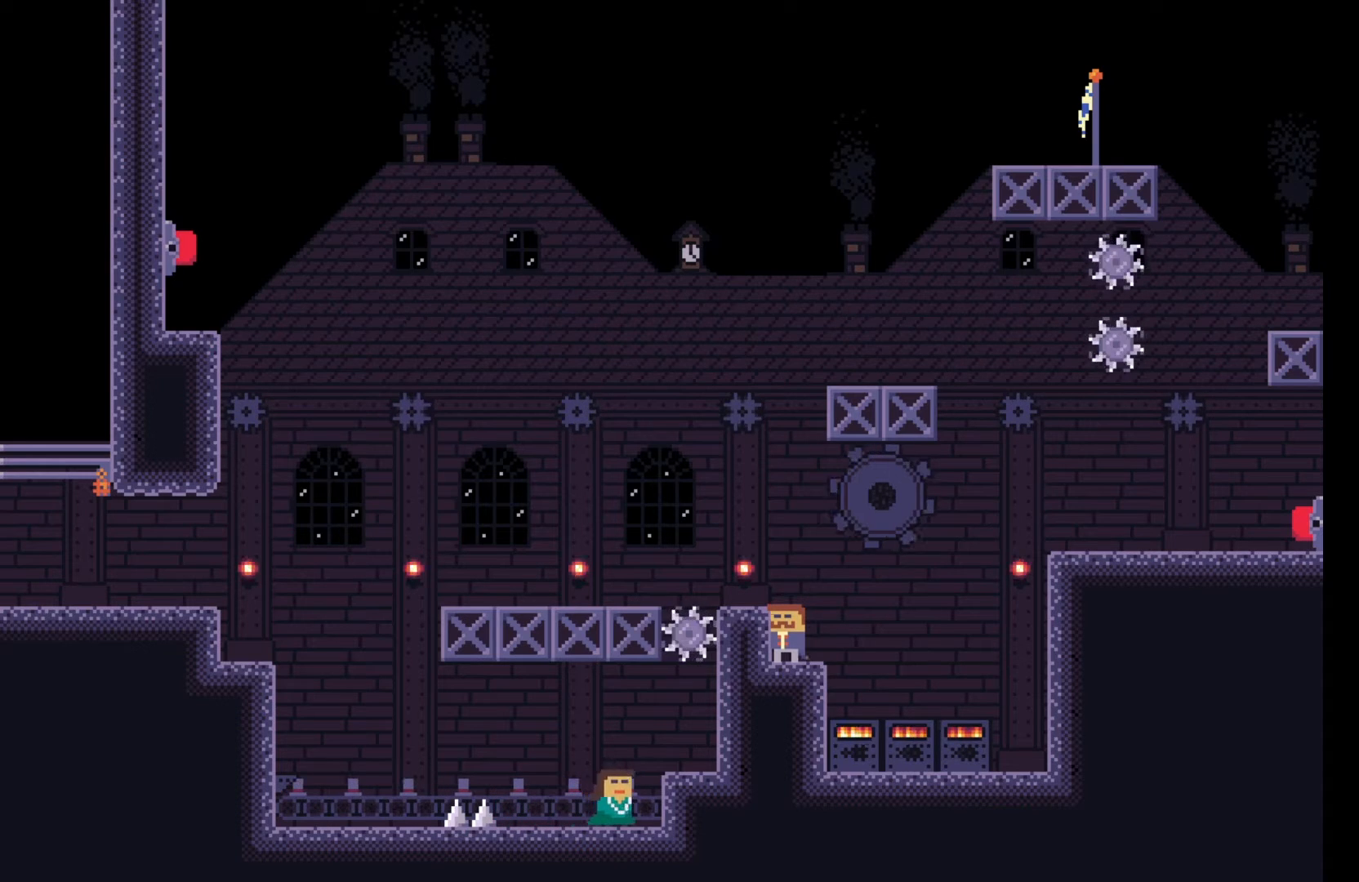
{"keys": [], "events": []}
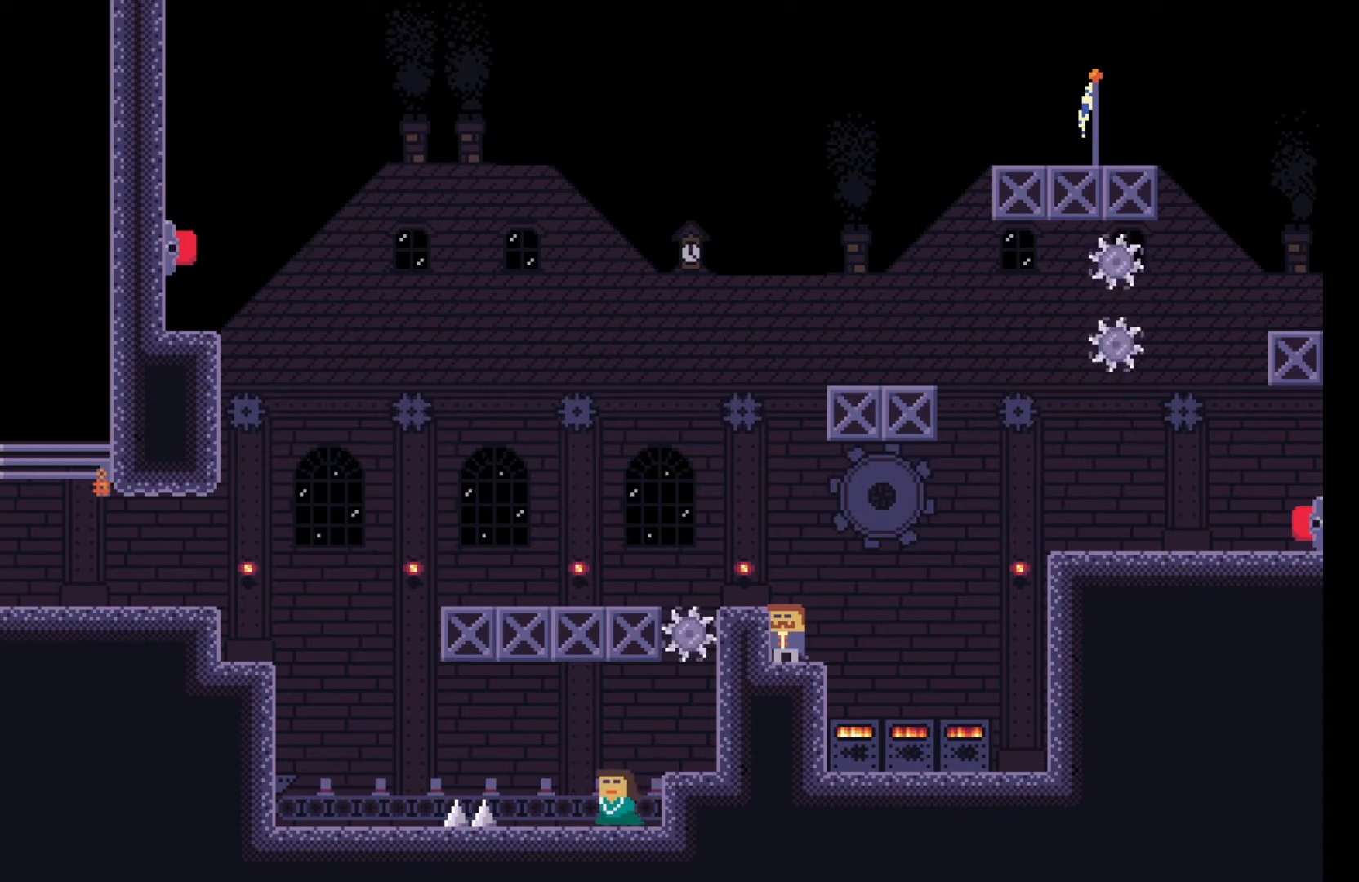
{"keys": ["r"], "events": [[17, "r", "down"], [217, "r", "up"], [367, "r", "down"]]}
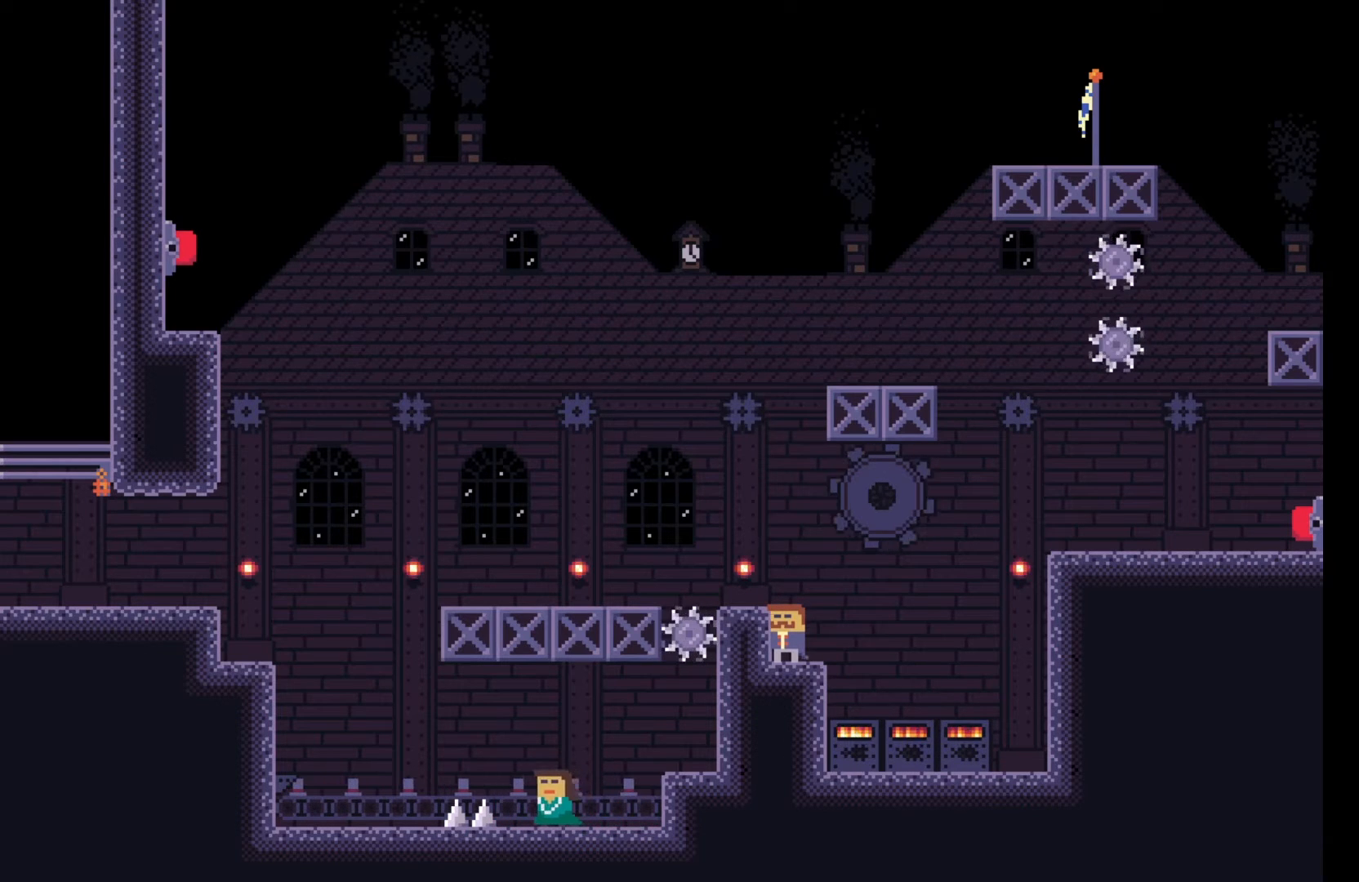
{"keys": ["r"], "events": []}
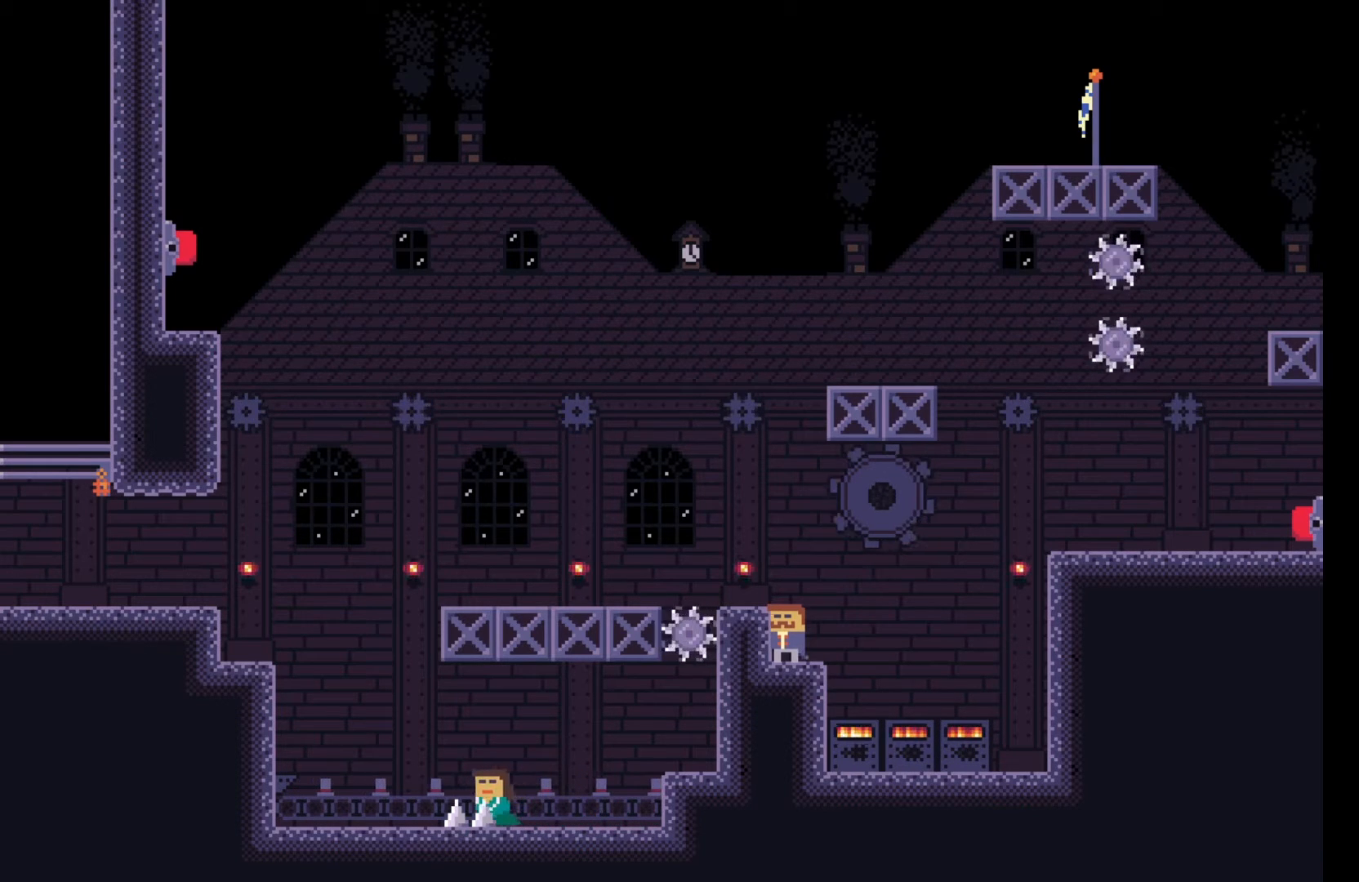
{"keys": ["r"], "events": []}
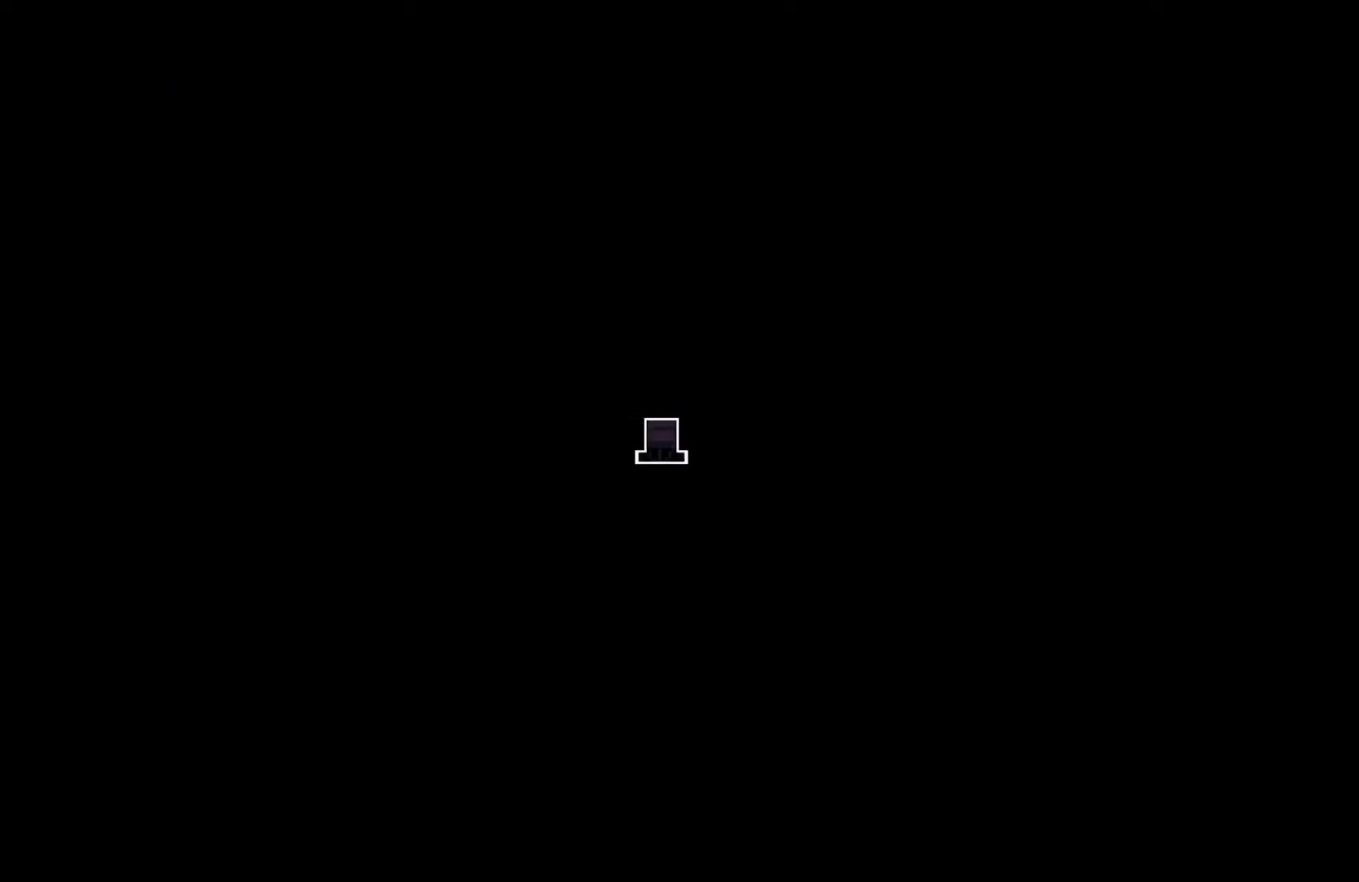
{"keys": [], "events": [[350, "r", "up"]]}
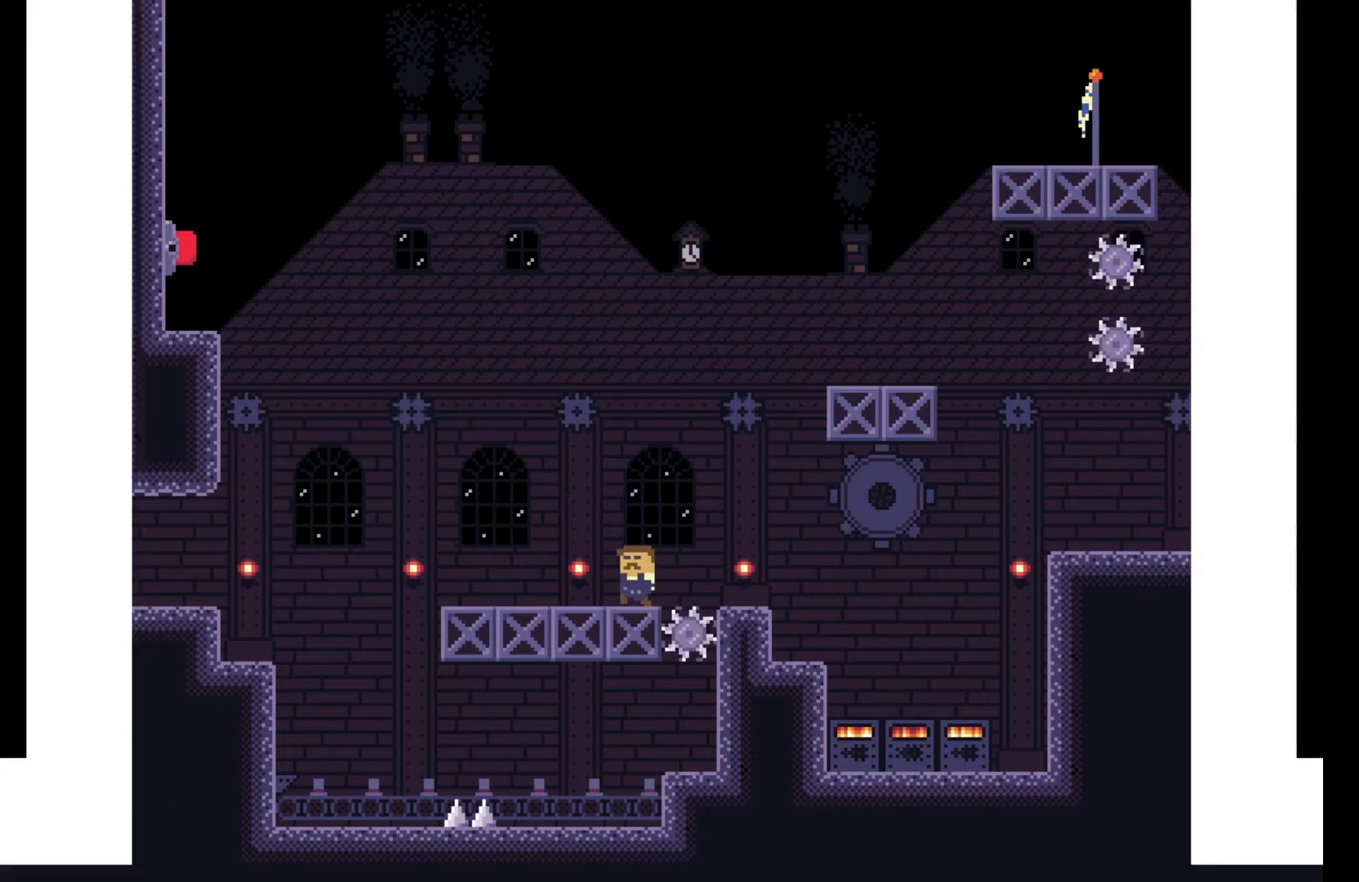
{"keys": ["d"], "events": [[500, "d", "down"]]}
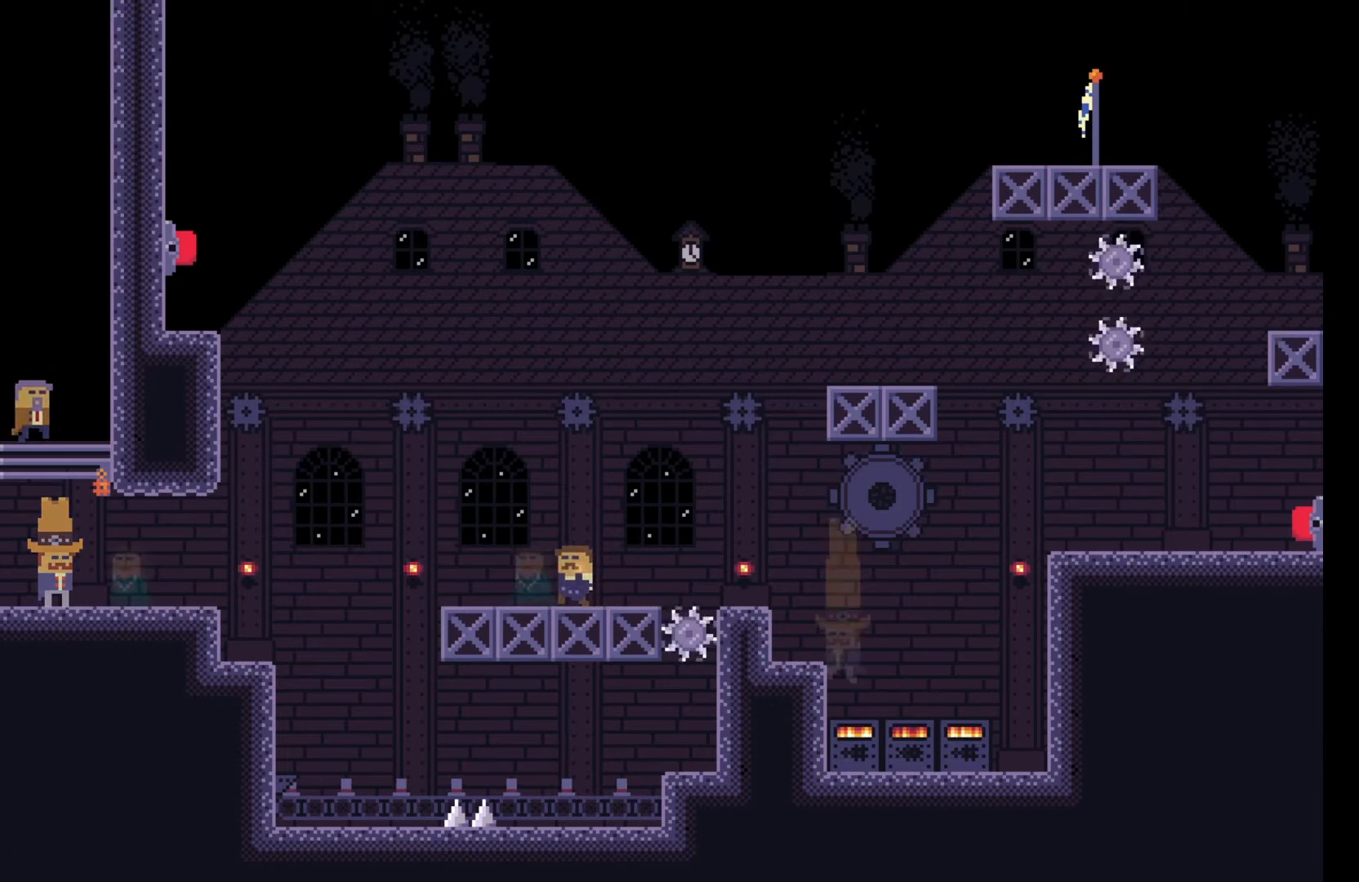
{"keys": ["w"], "events": [[17, "space", "down"], [67, "a", "down"], [200, "d", "up"], [233, "space", "up"], [400, "a", "up"], [483, "w", "down"]]}
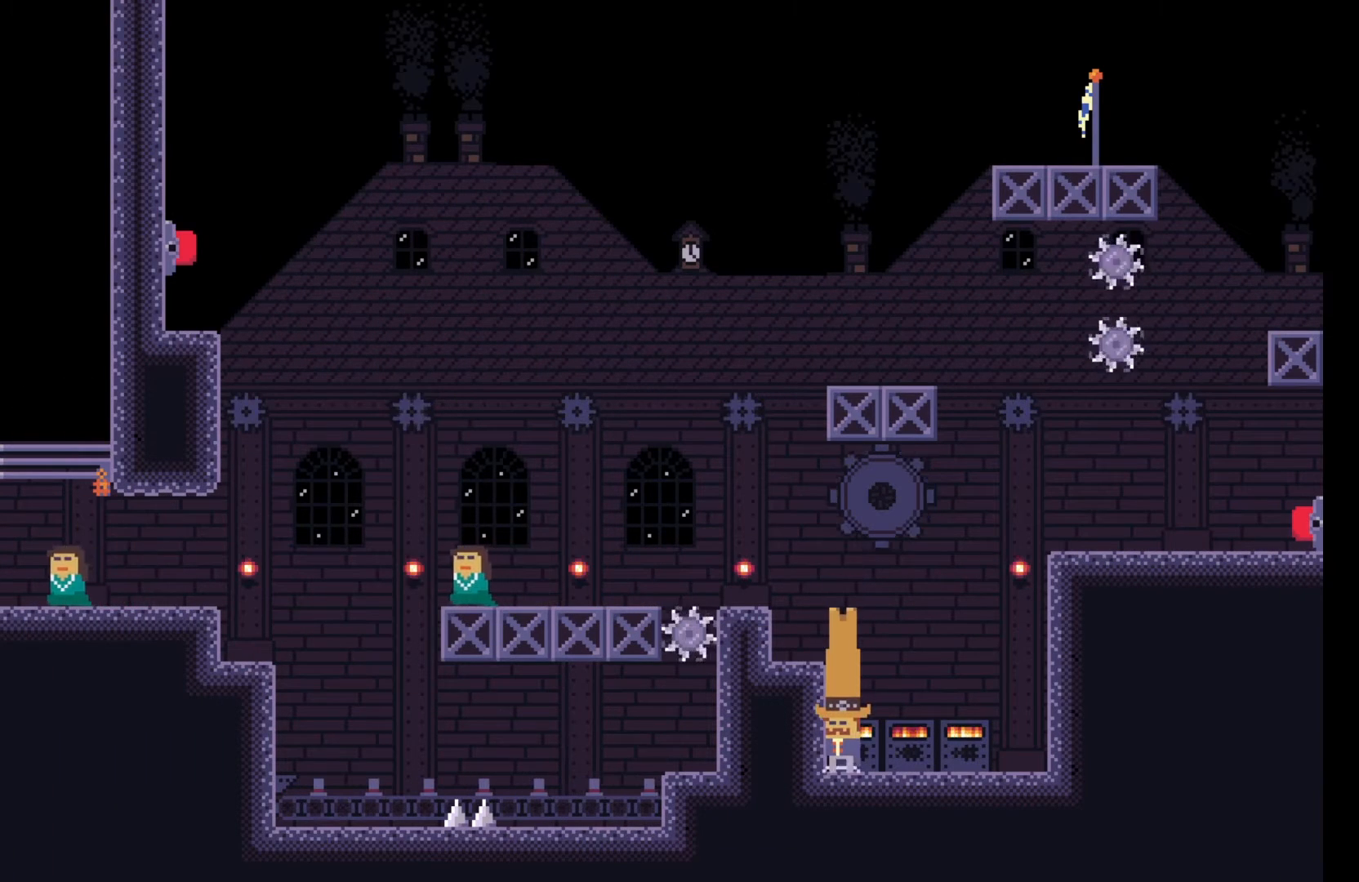
{"keys": [], "events": [[83, "w", "up"], [333, "e", "down"], [417, "e", "up"]]}
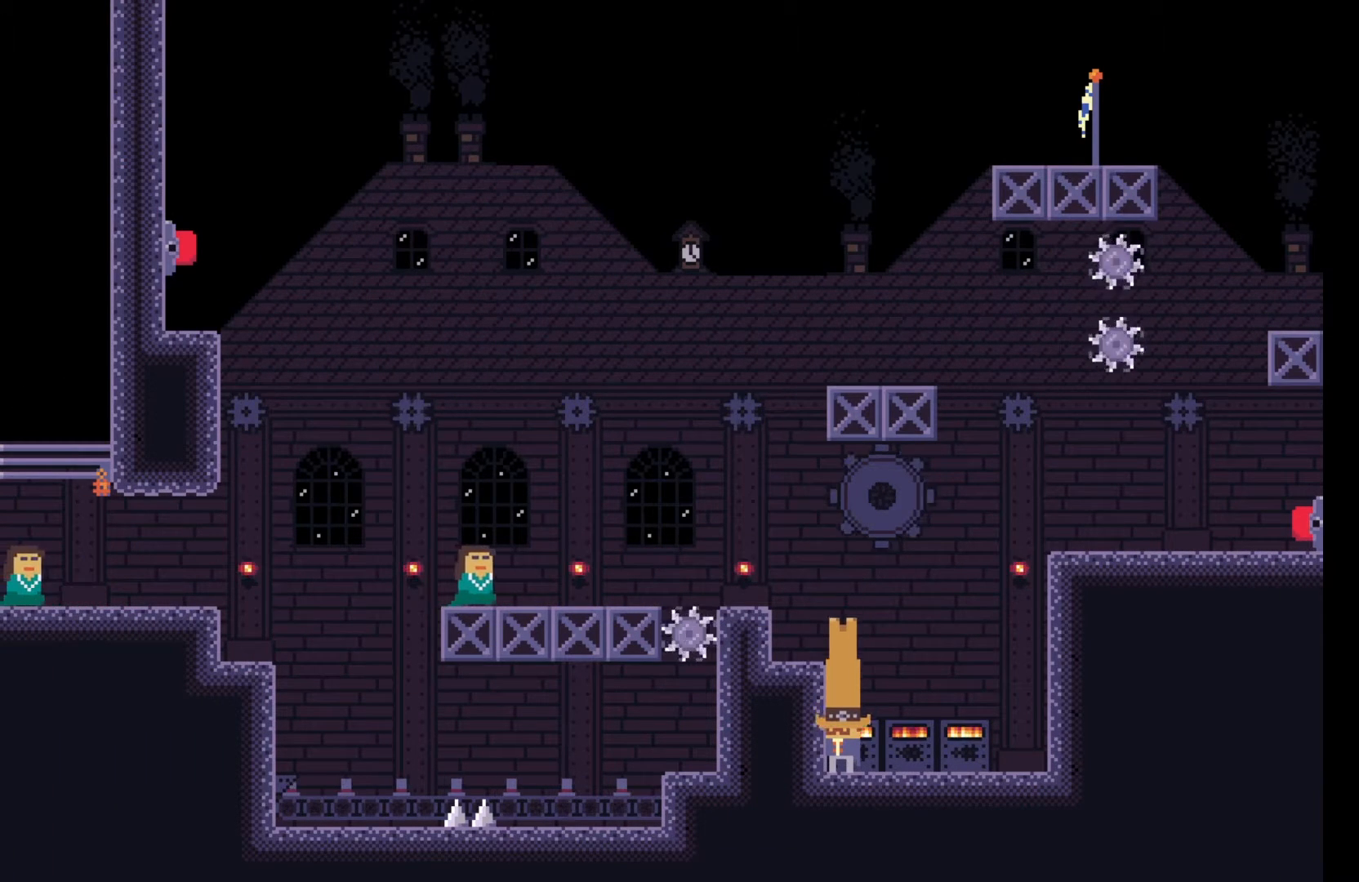
{"keys": ["a", "space"], "events": [[83, "d", "down"], [333, "a", "down"], [367, "d", "up"], [500, "space", "down"]]}
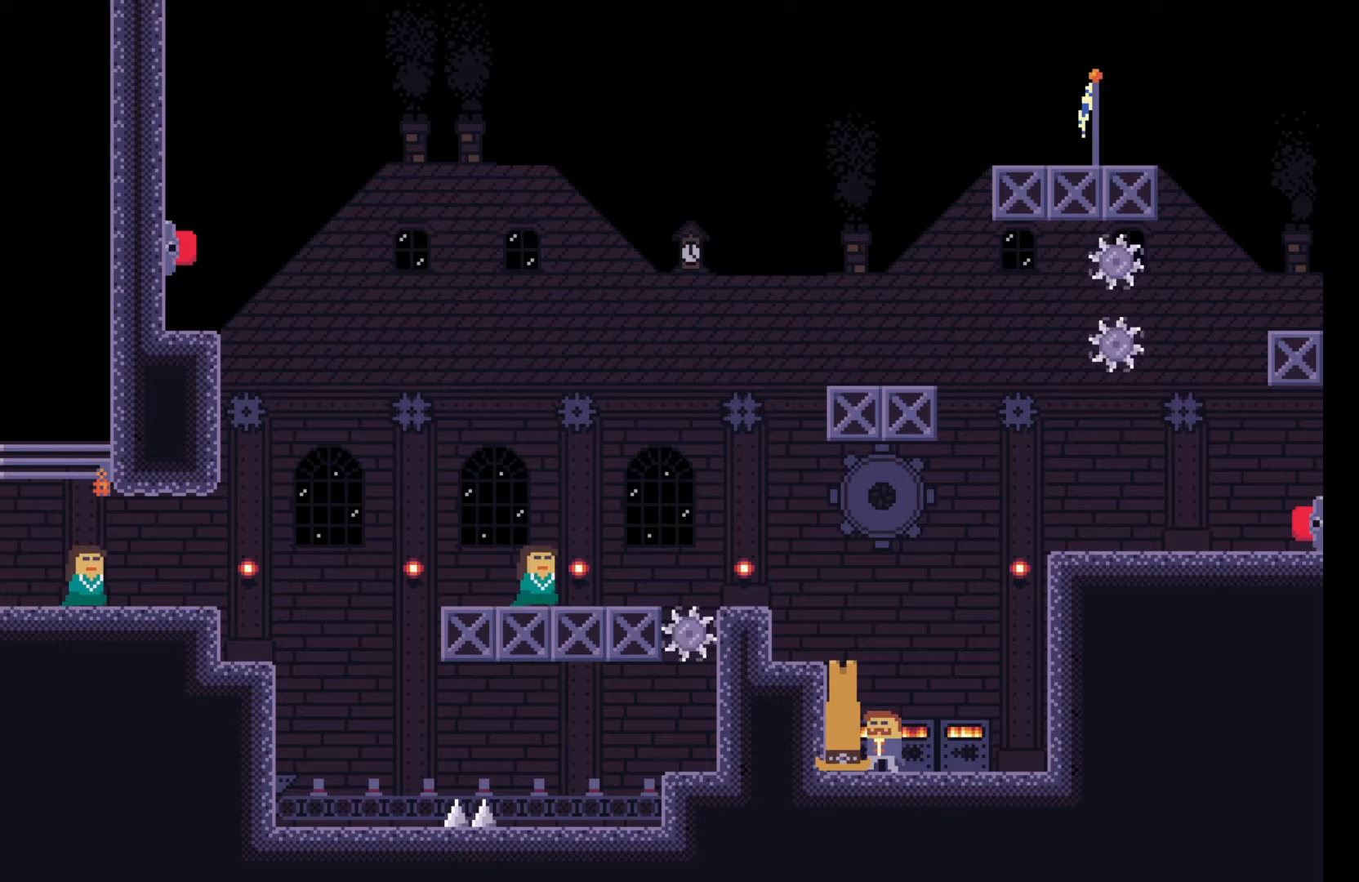
{"keys": [], "events": [[133, "s", "down"], [183, "space", "up"], [267, "a", "up"], [283, "s", "up"]]}
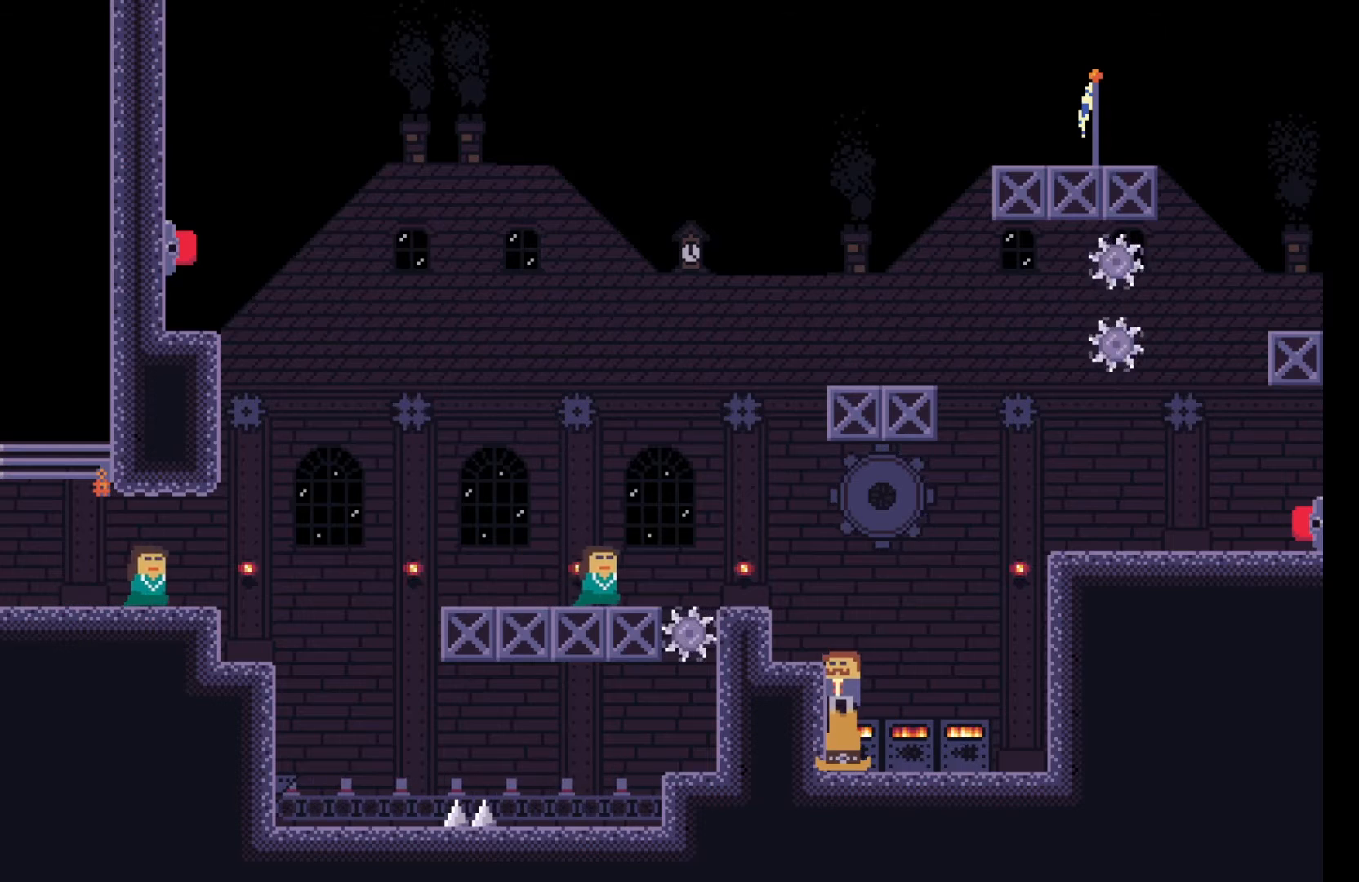
{"keys": ["a"], "events": [[83, "space", "down"], [167, "a", "down"], [250, "space", "up"]]}
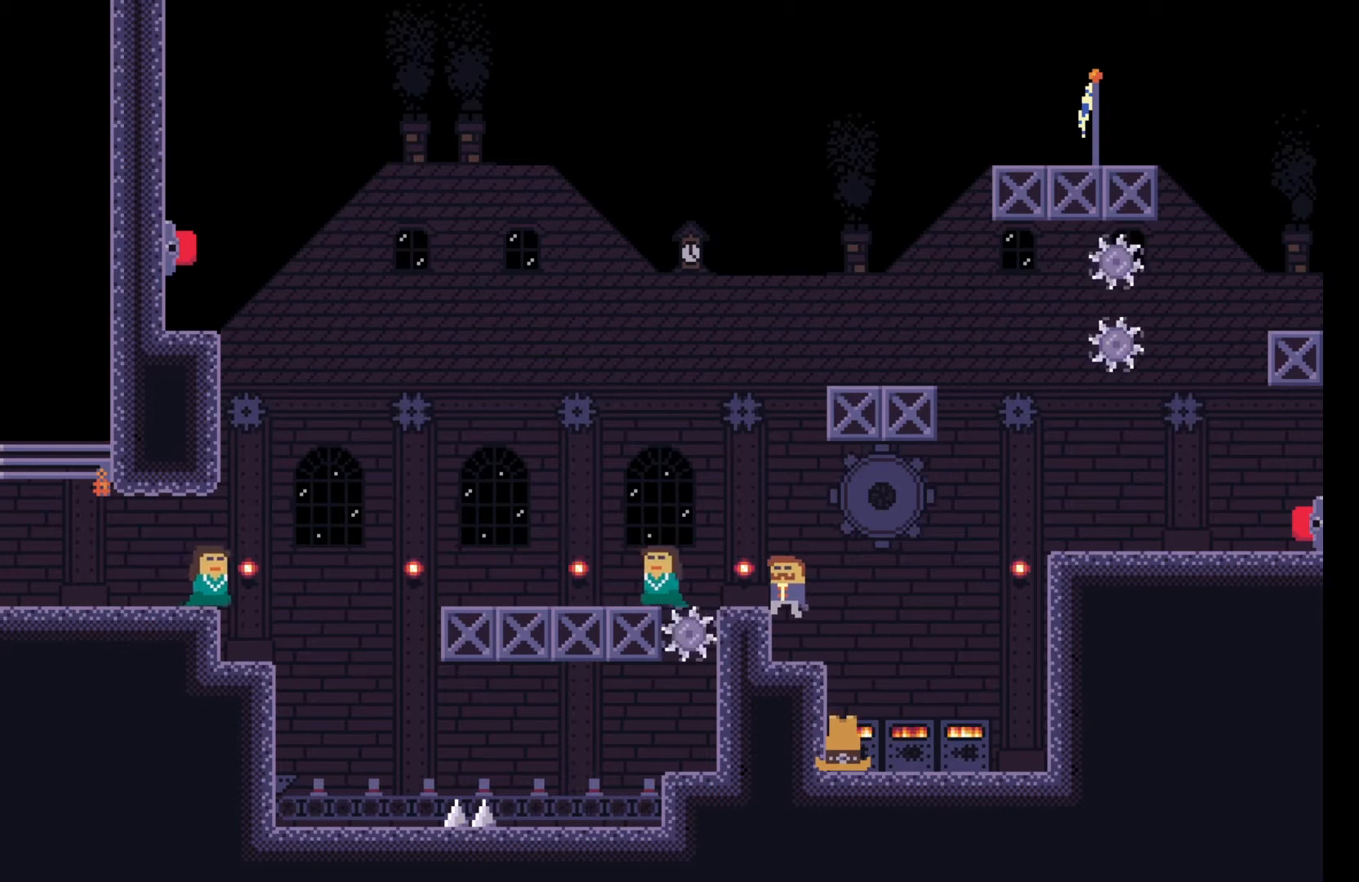
{"keys": ["space"], "events": [[33, "a", "up"], [100, "e", "down"], [217, "e", "up"], [400, "space", "down"]]}
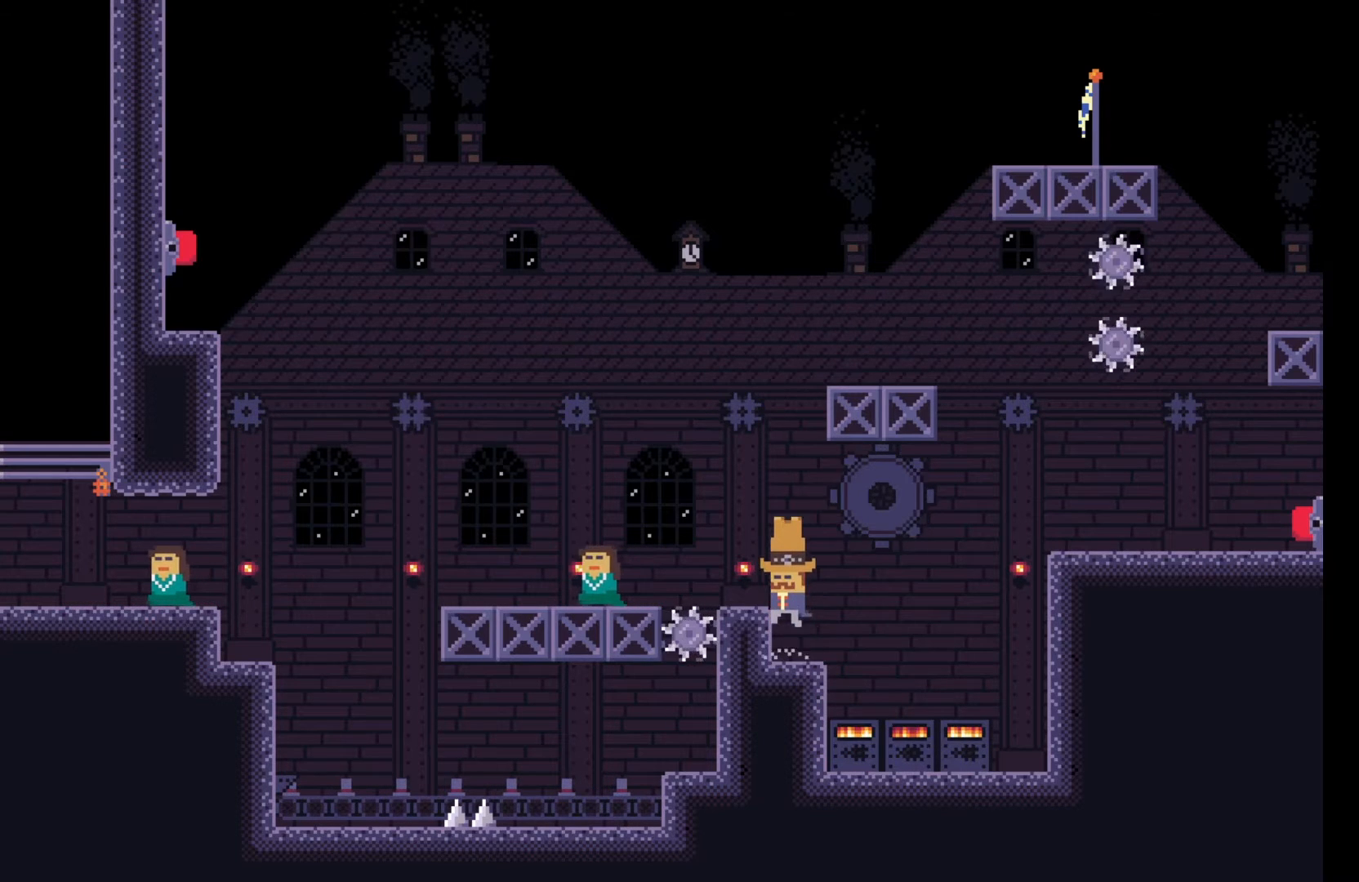
{"keys": [], "events": [[83, "space", "up"], [133, "a", "down"], [217, "a", "up"]]}
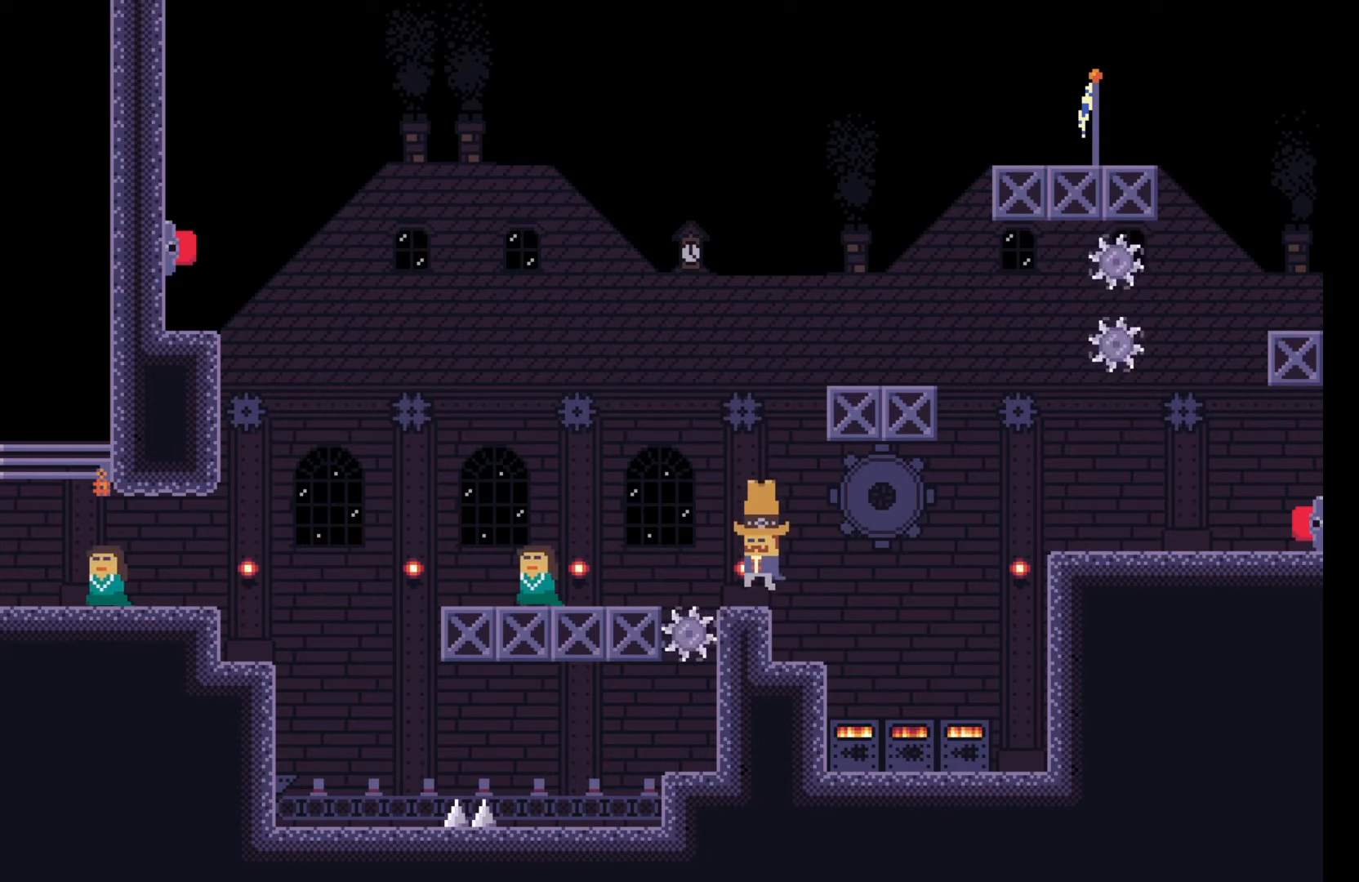
{"keys": ["a"], "events": [[167, "space", "down"], [250, "a", "down"], [367, "space", "up"]]}
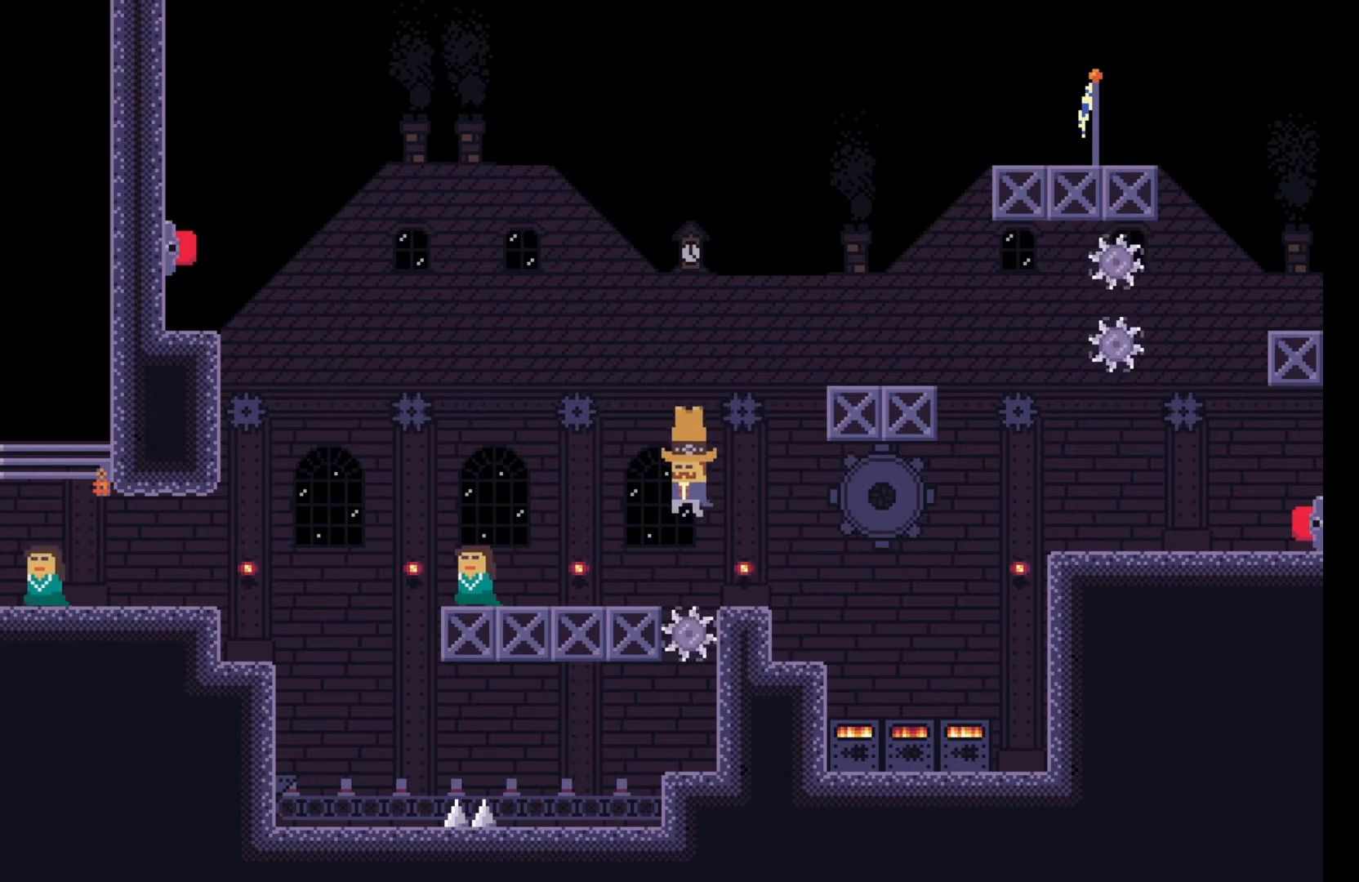
{"keys": ["a"], "events": []}
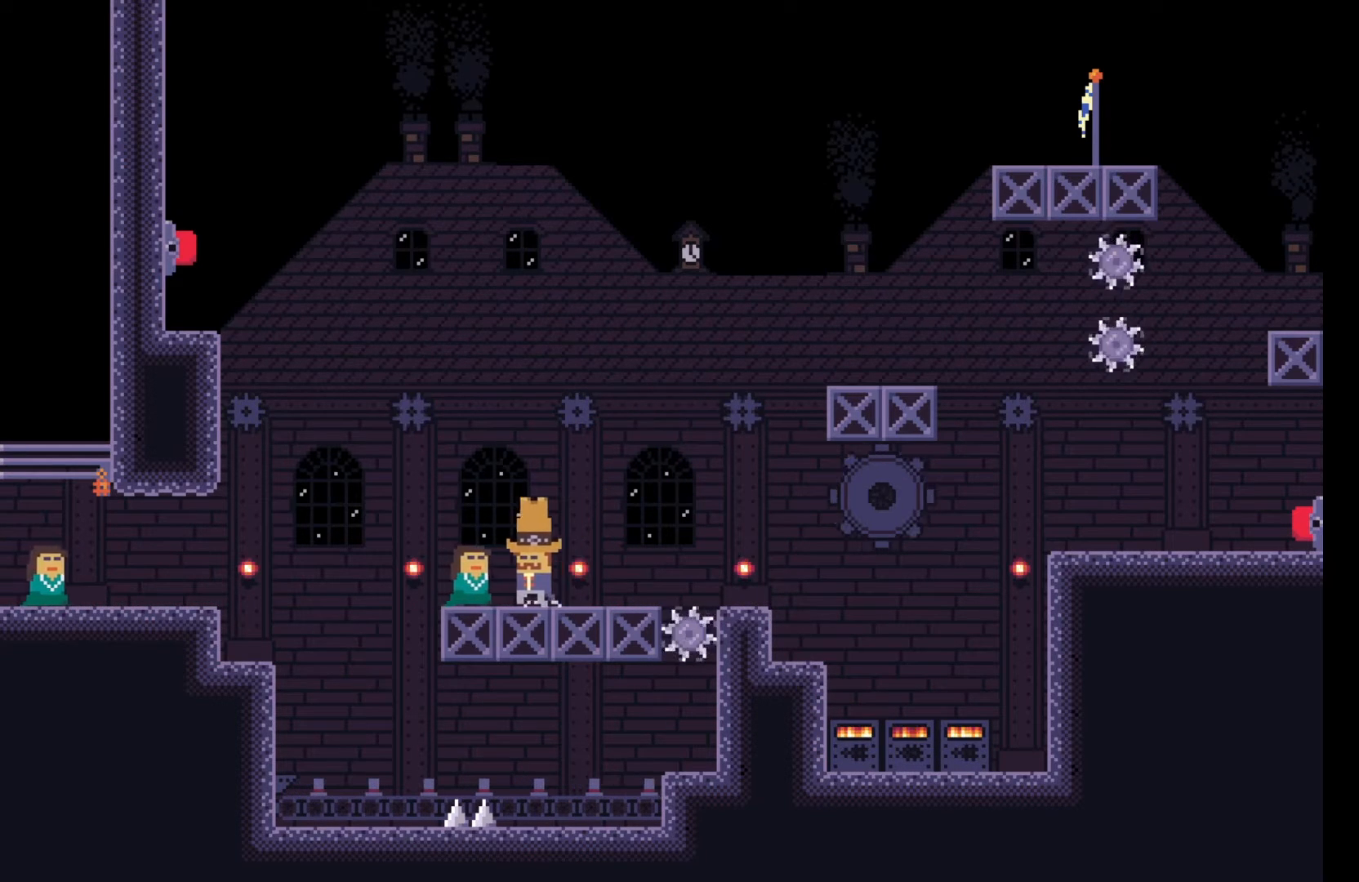
{"keys": ["a"], "events": [[83, "space", "down"], [300, "space", "up"]]}
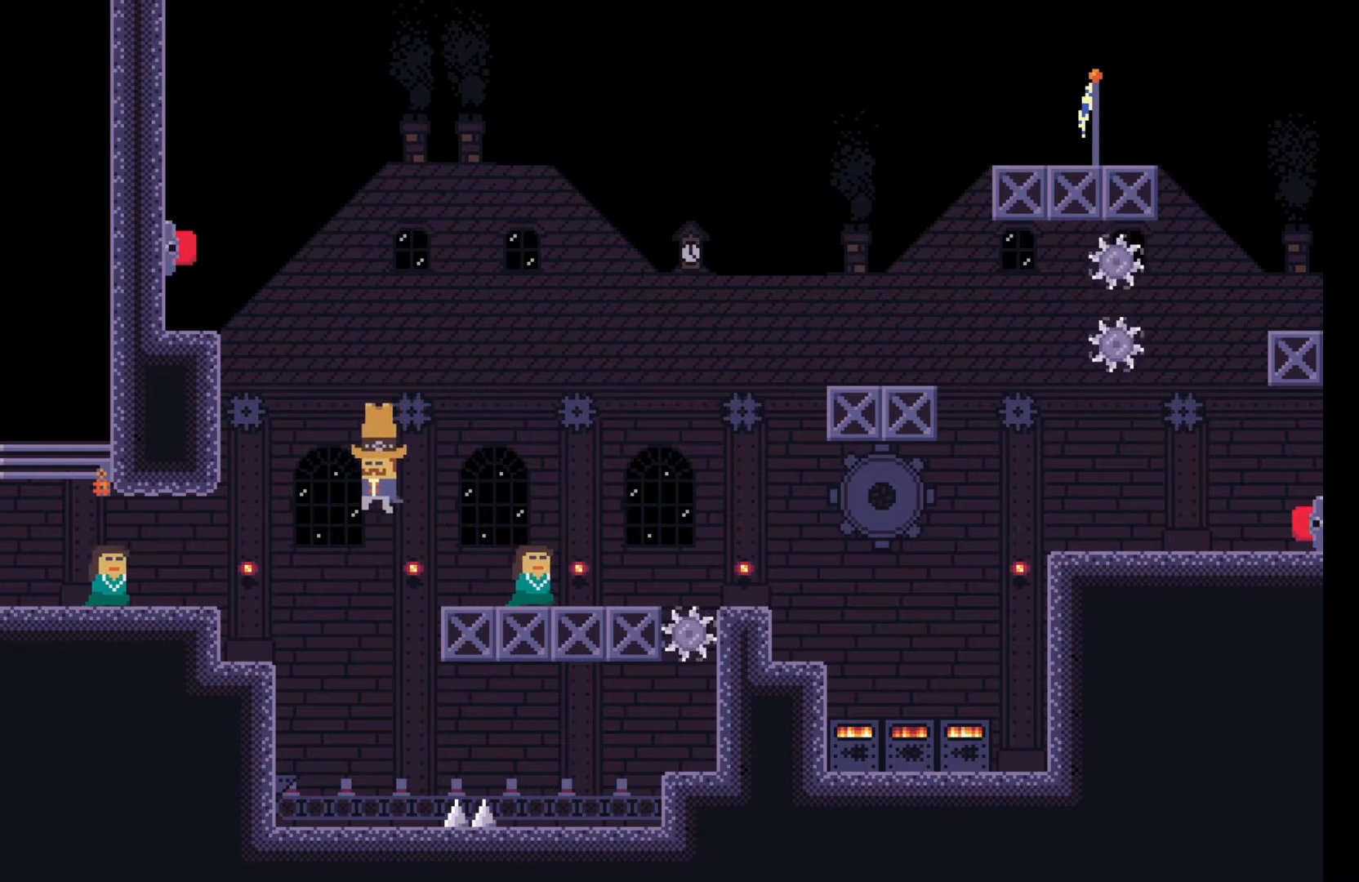
{"keys": [], "events": [[383, "a", "up"], [383, "s", "down"], [483, "s", "up"]]}